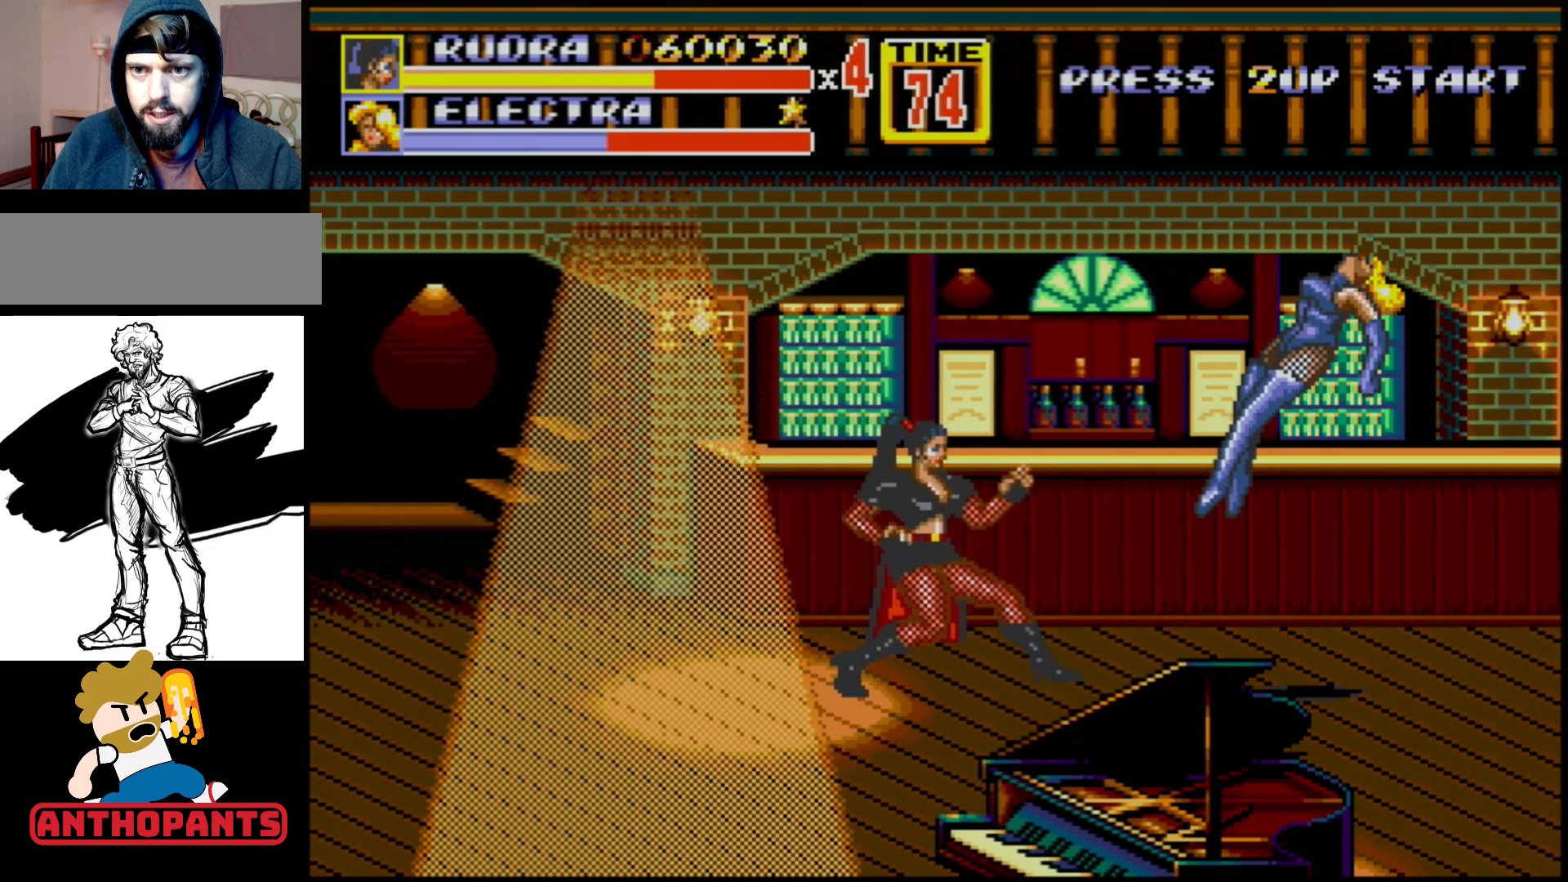
Gameplay with a controller (Xbox layout); each line is a JSON object with the inputs held at the frame after it. "events" lists button and stick changes between this image and that frame as [ms after this image, input, new state], when the widget could be followed in between. Not read: L1 L2 L3 R1 R2 R3.
{"buttons": ["DPAD_LEFT"], "events": [[200, "DPAD_LEFT", "down"]]}
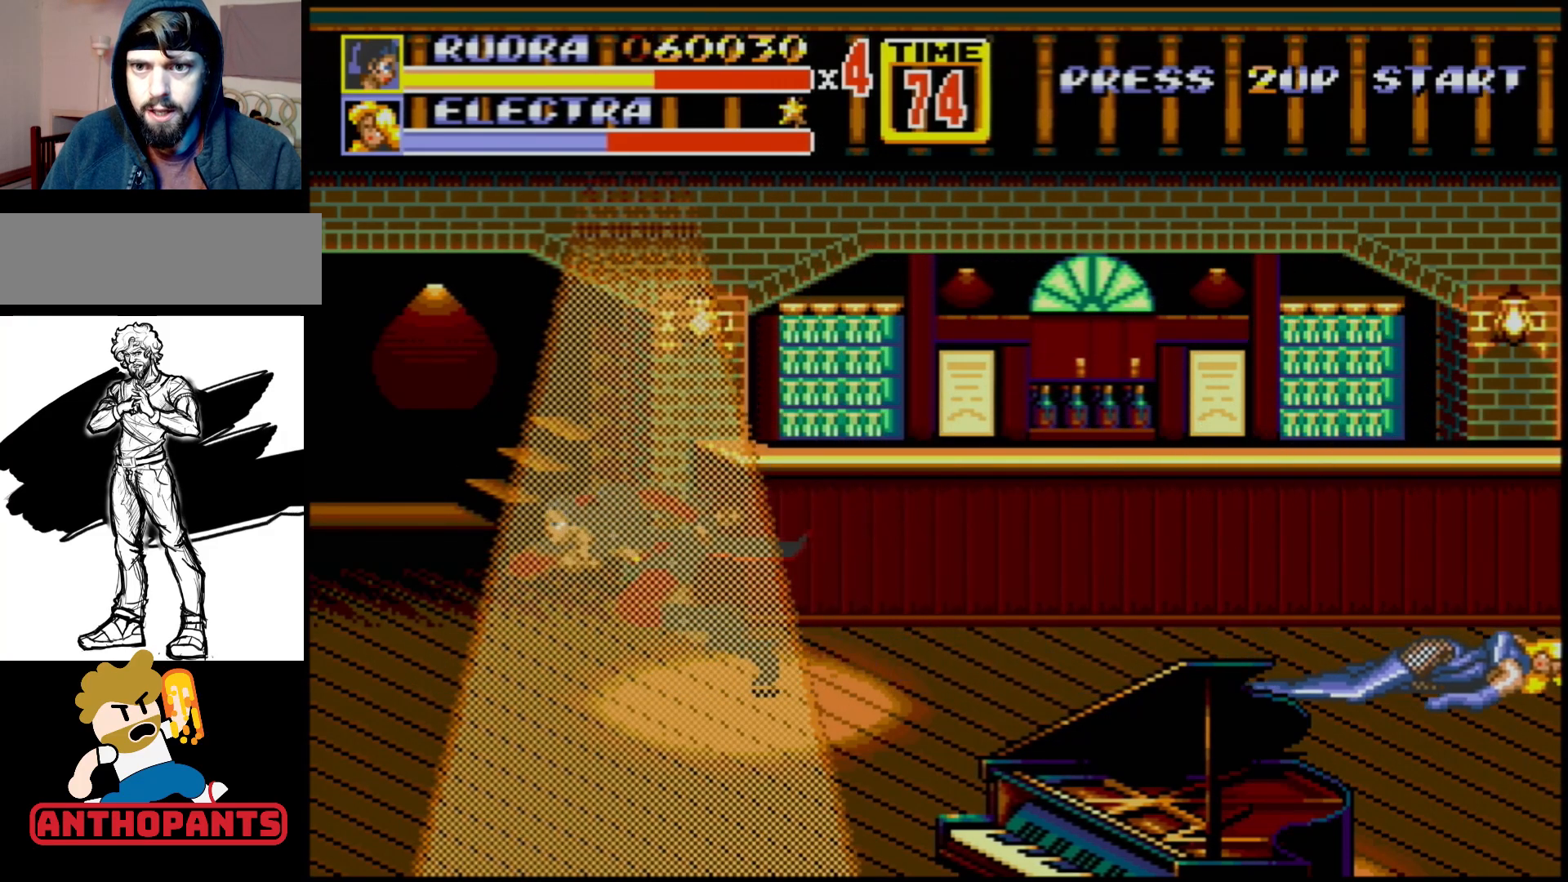
{"buttons": [], "events": [[450, "DPAD_LEFT", "up"]]}
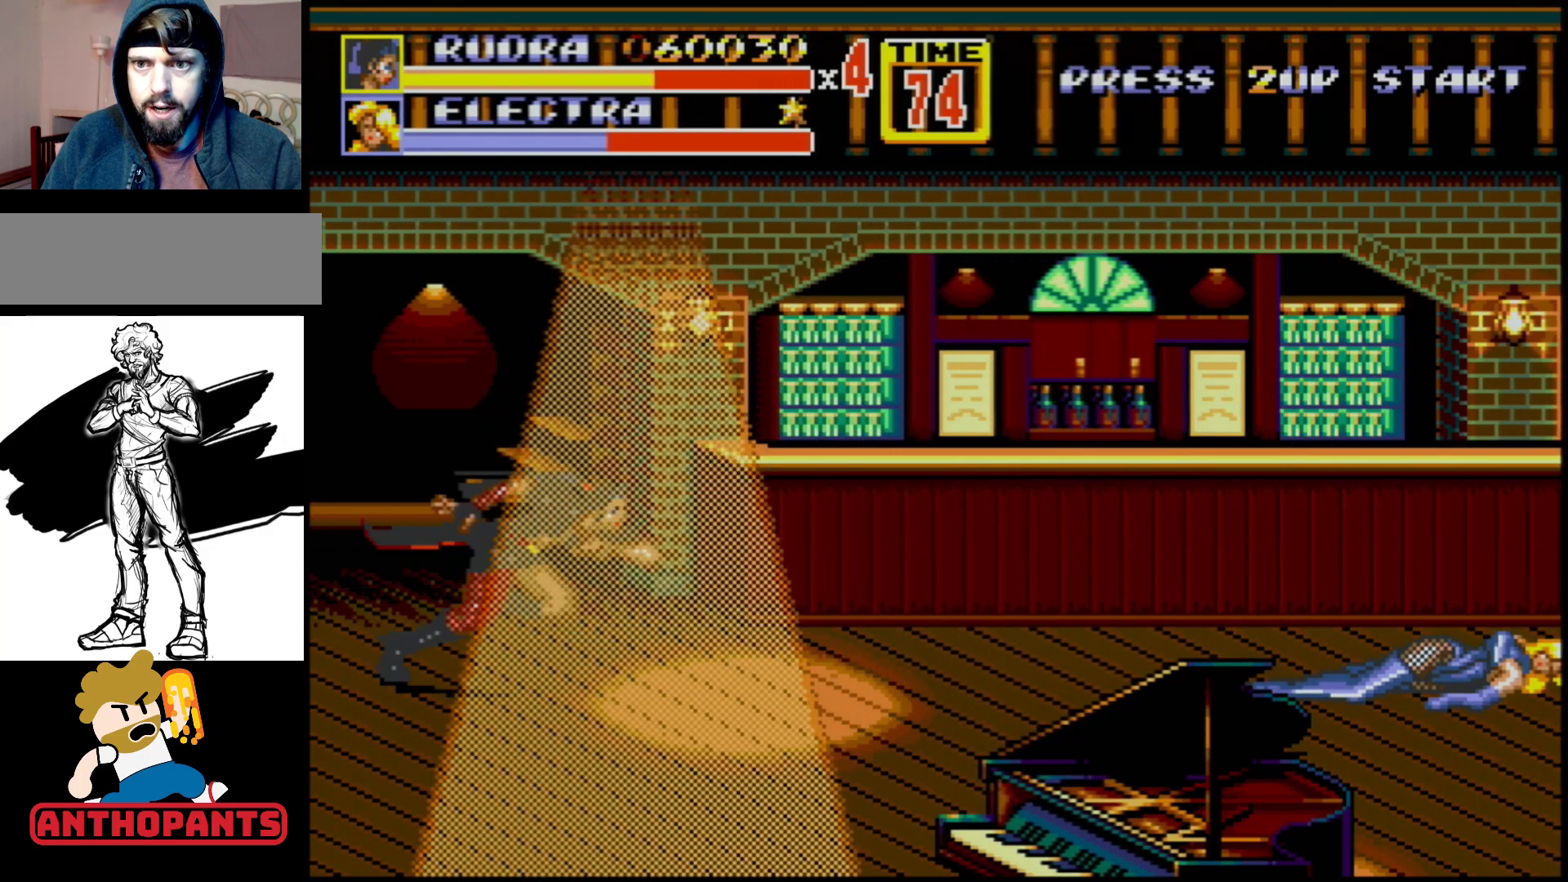
{"buttons": [], "events": [[17, "DPAD_RIGHT", "down"], [67, "DPAD_RIGHT", "up"]]}
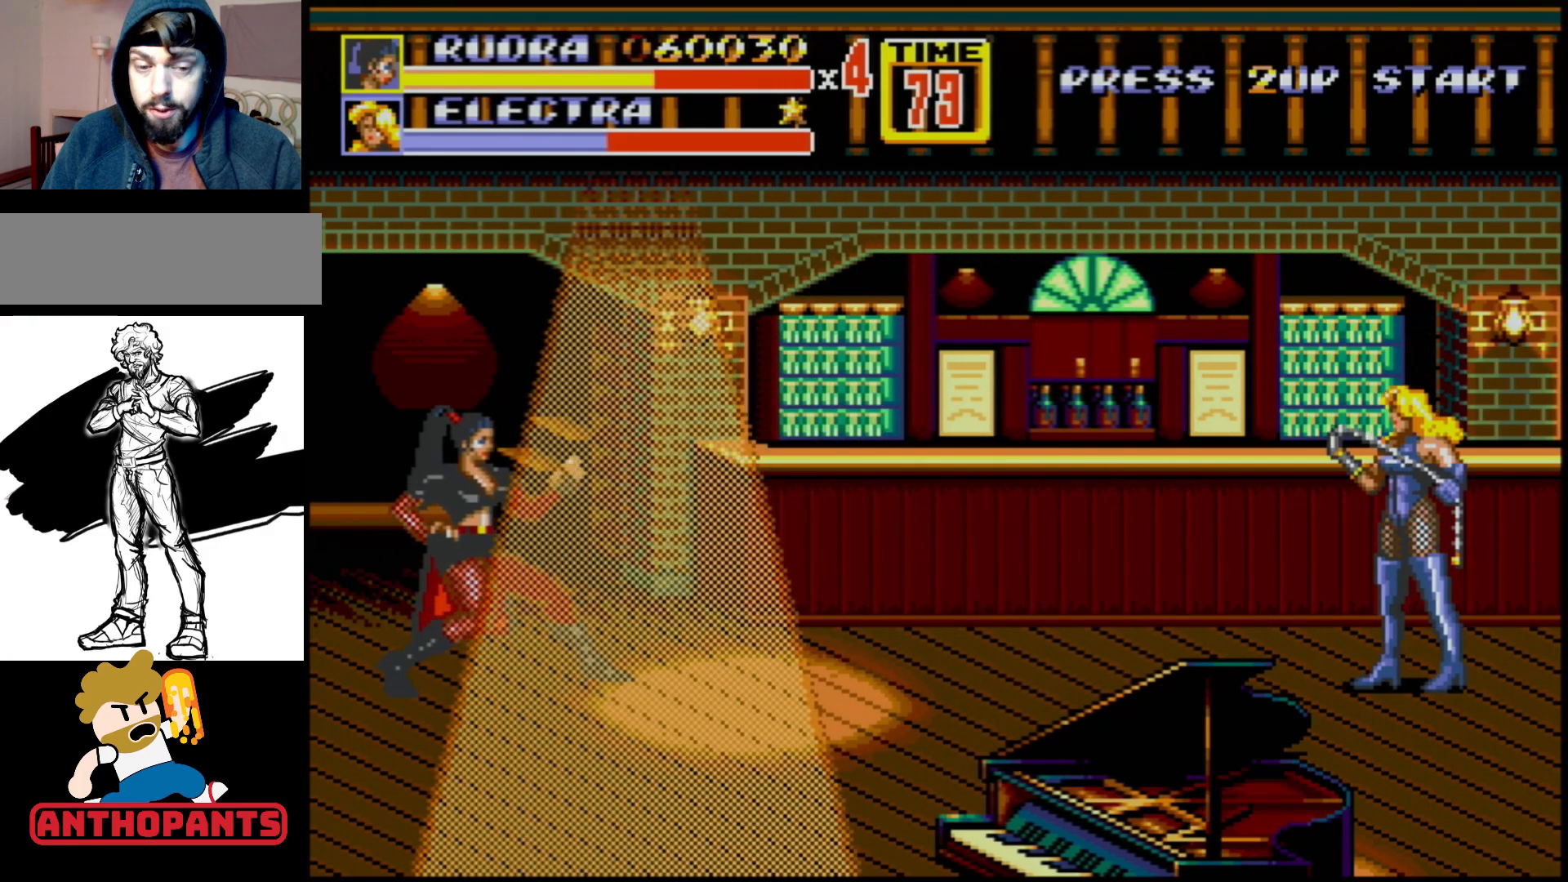
{"buttons": [], "events": []}
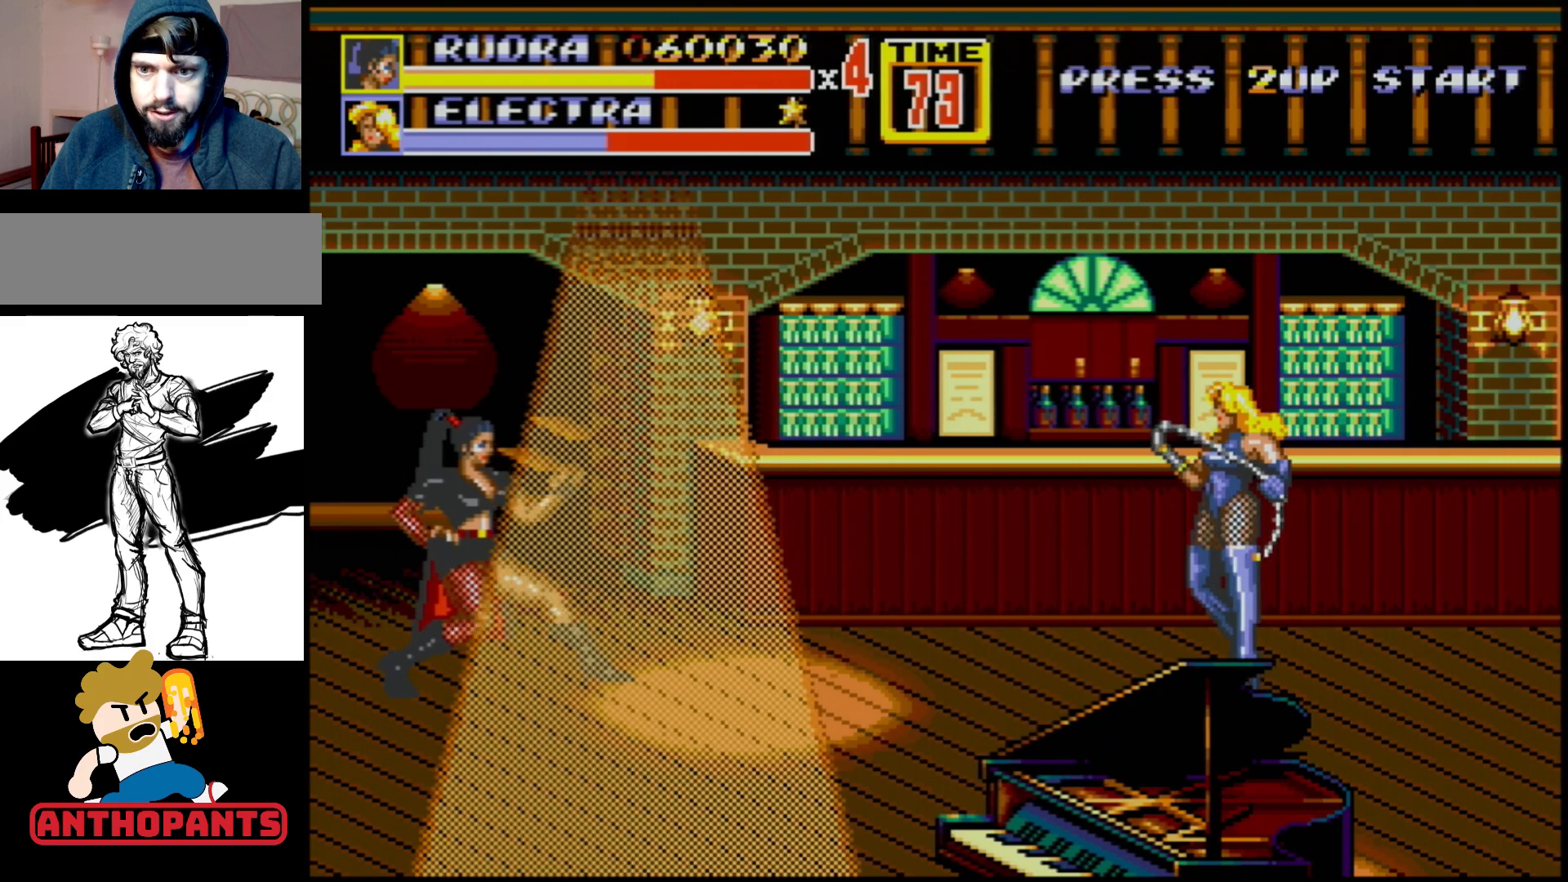
{"buttons": ["DPAD_RIGHT"], "events": [[500, "DPAD_RIGHT", "down"]]}
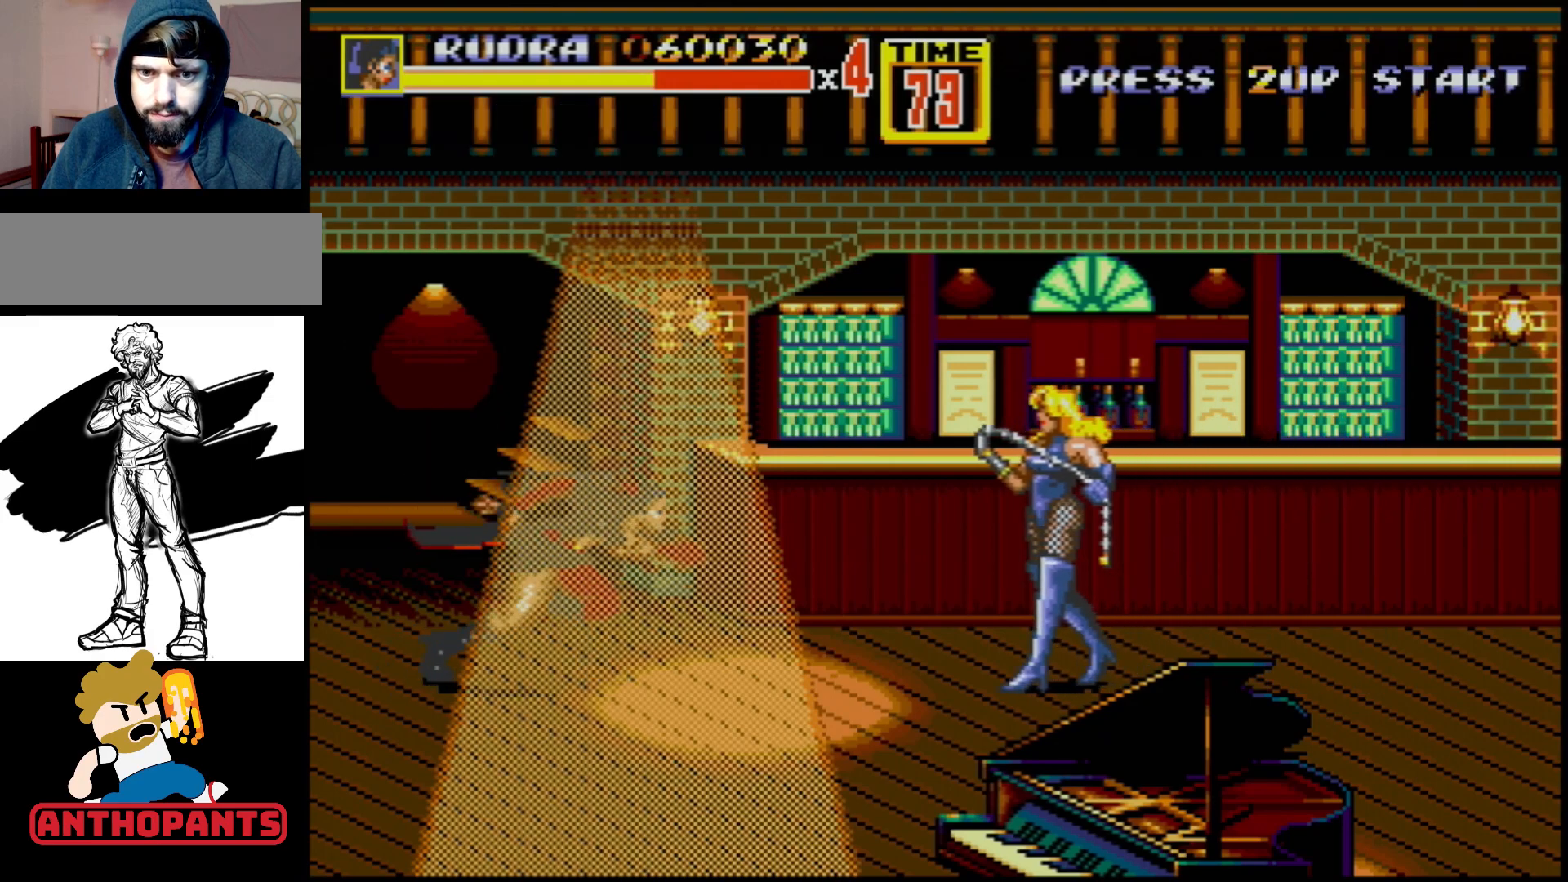
{"buttons": ["B", "DPAD_DOWN", "DPAD_RIGHT"], "events": [[167, "C", "down"], [350, "C", "up"], [400, "DPAD_DOWN", "down"], [450, "B", "down"]]}
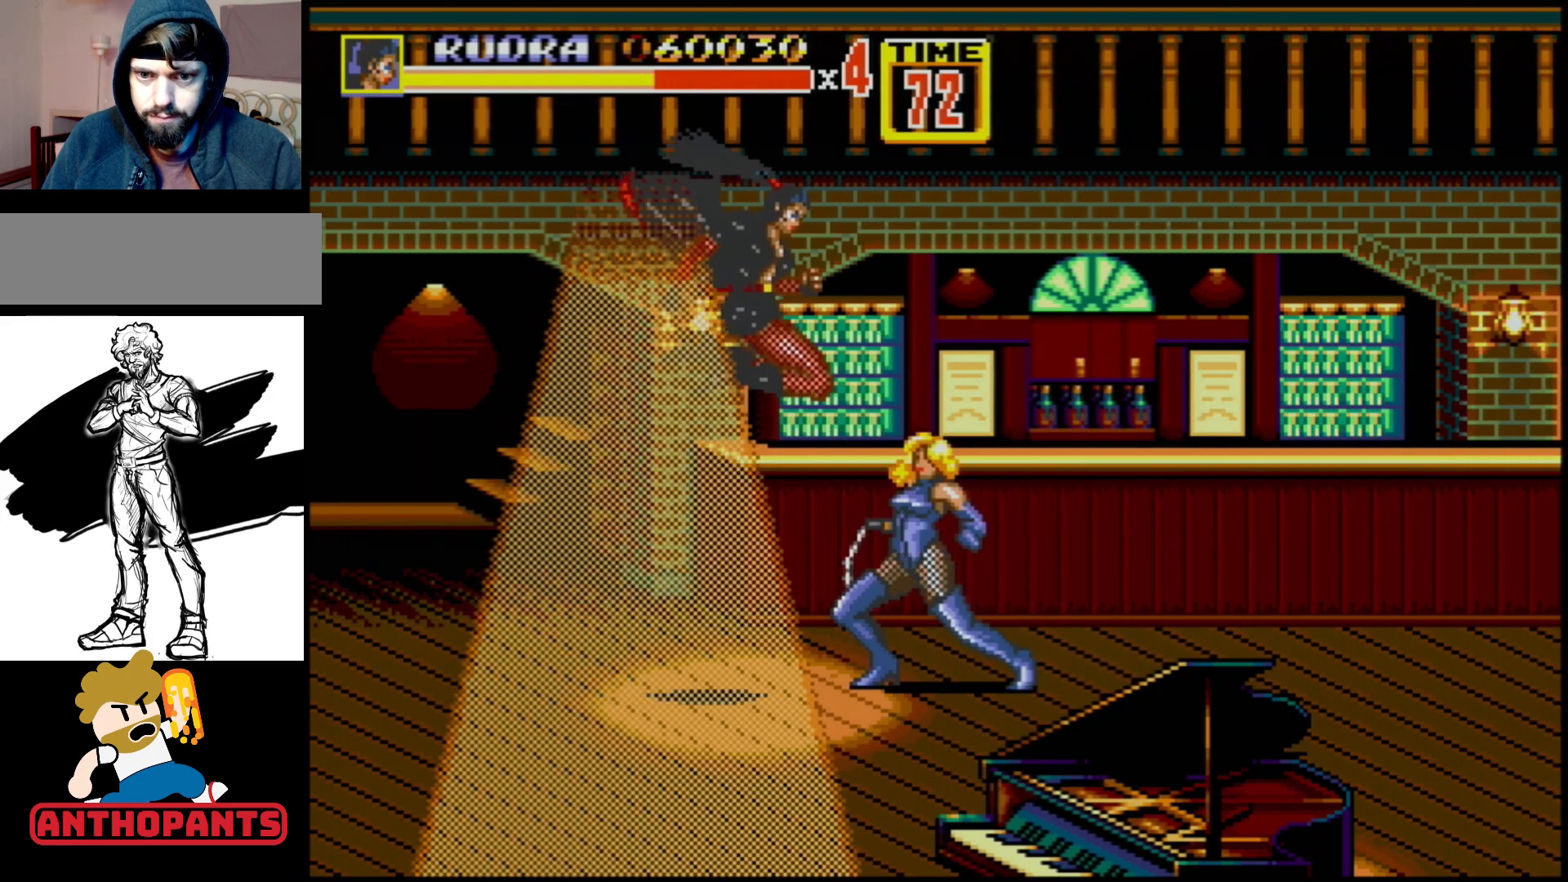
{"buttons": ["DPAD_RIGHT"], "events": [[383, "DPAD_DOWN", "up"], [417, "B", "up"]]}
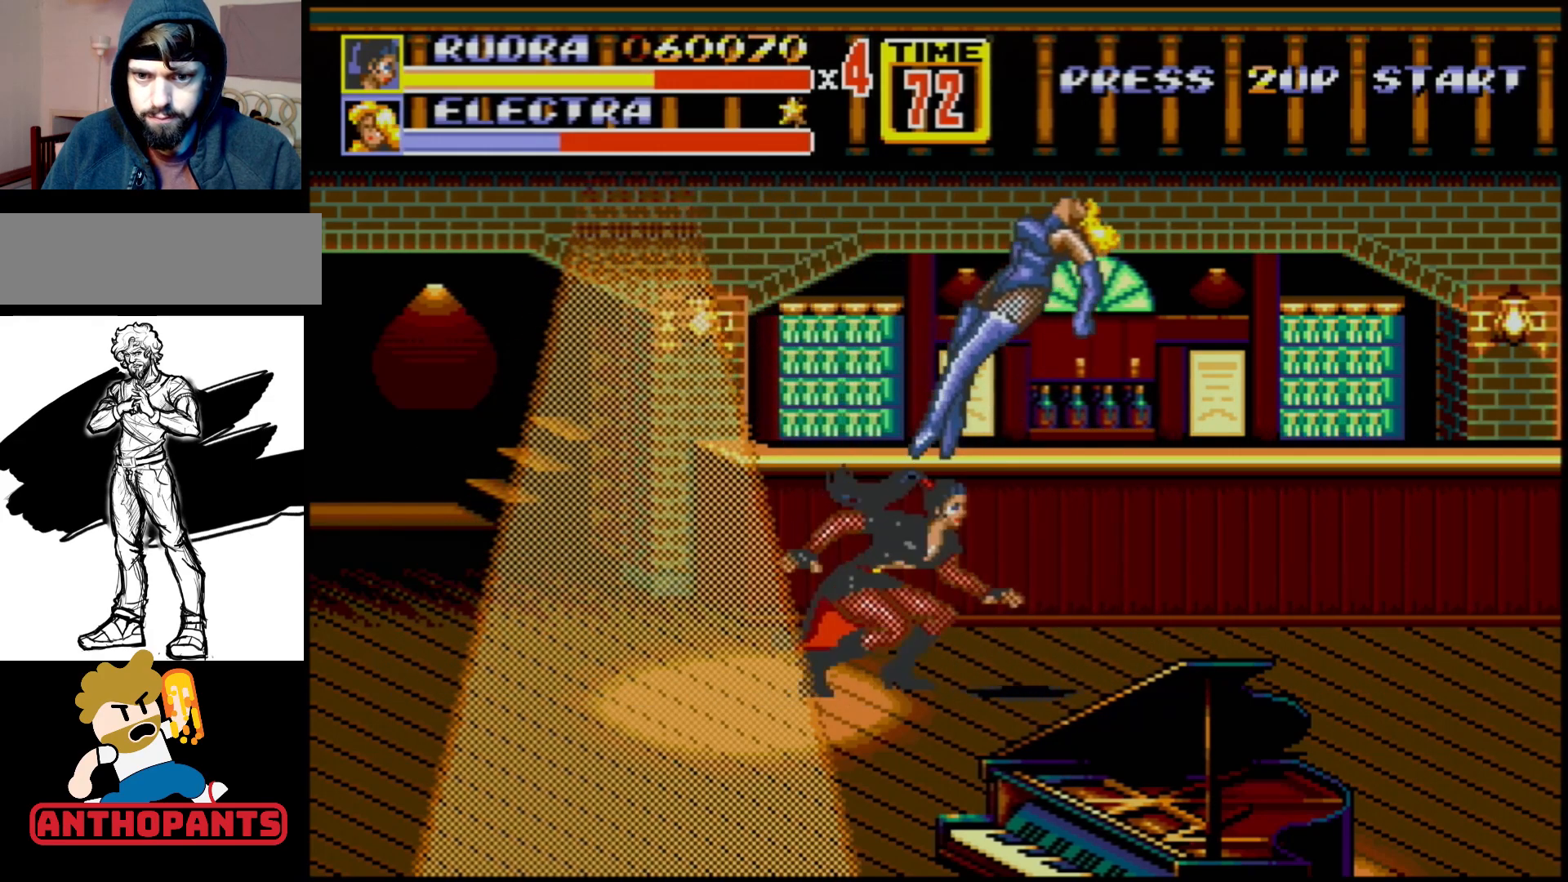
{"buttons": [], "events": [[17, "DPAD_RIGHT", "up"]]}
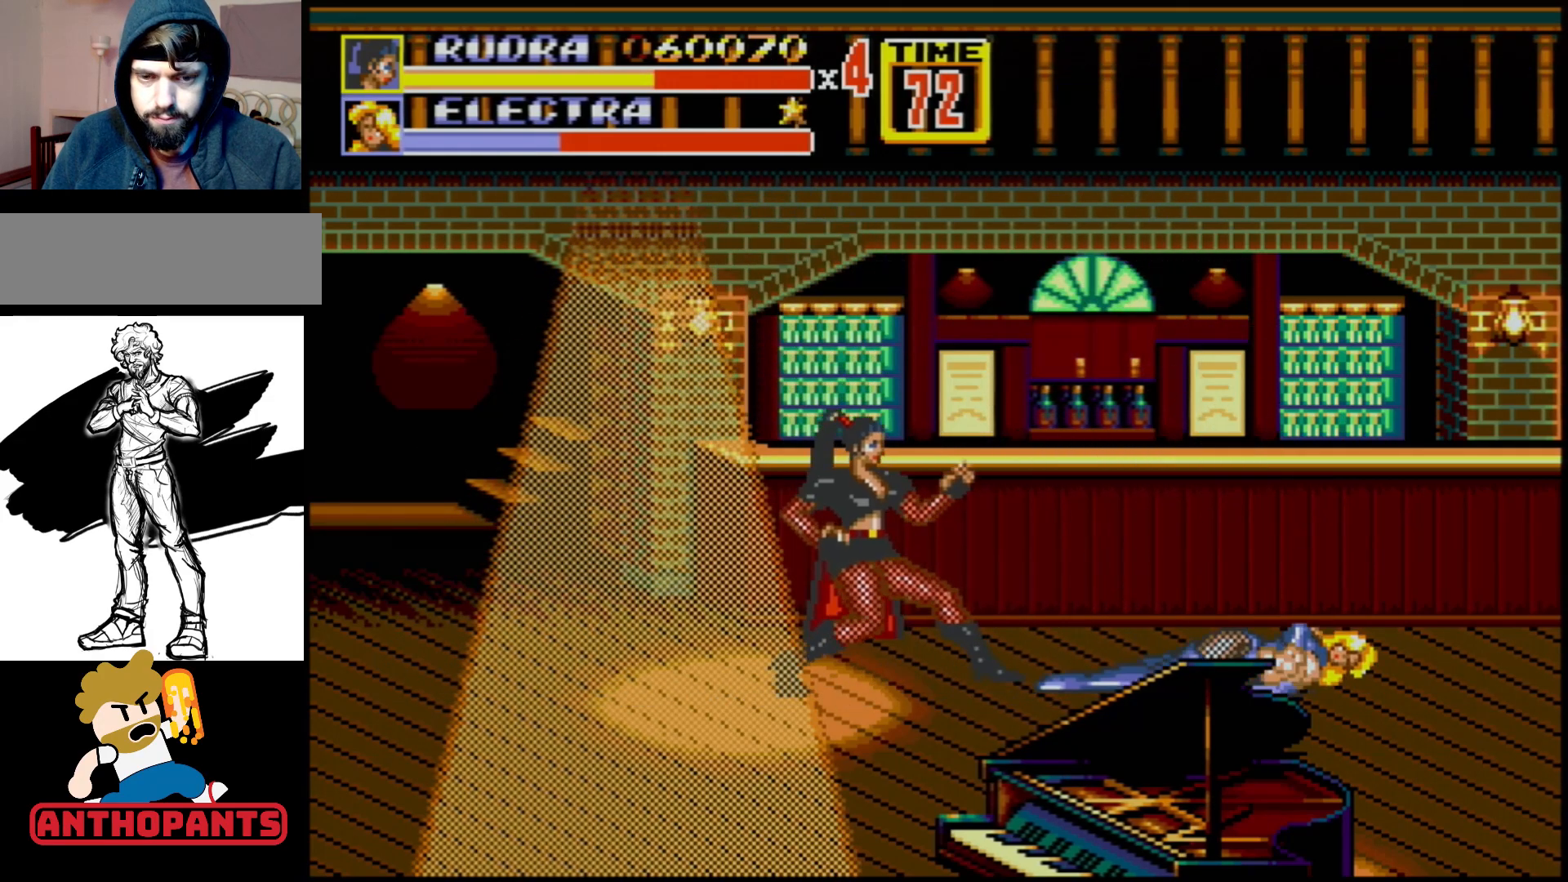
{"buttons": ["DPAD_LEFT"], "events": [[317, "DPAD_LEFT", "down"]]}
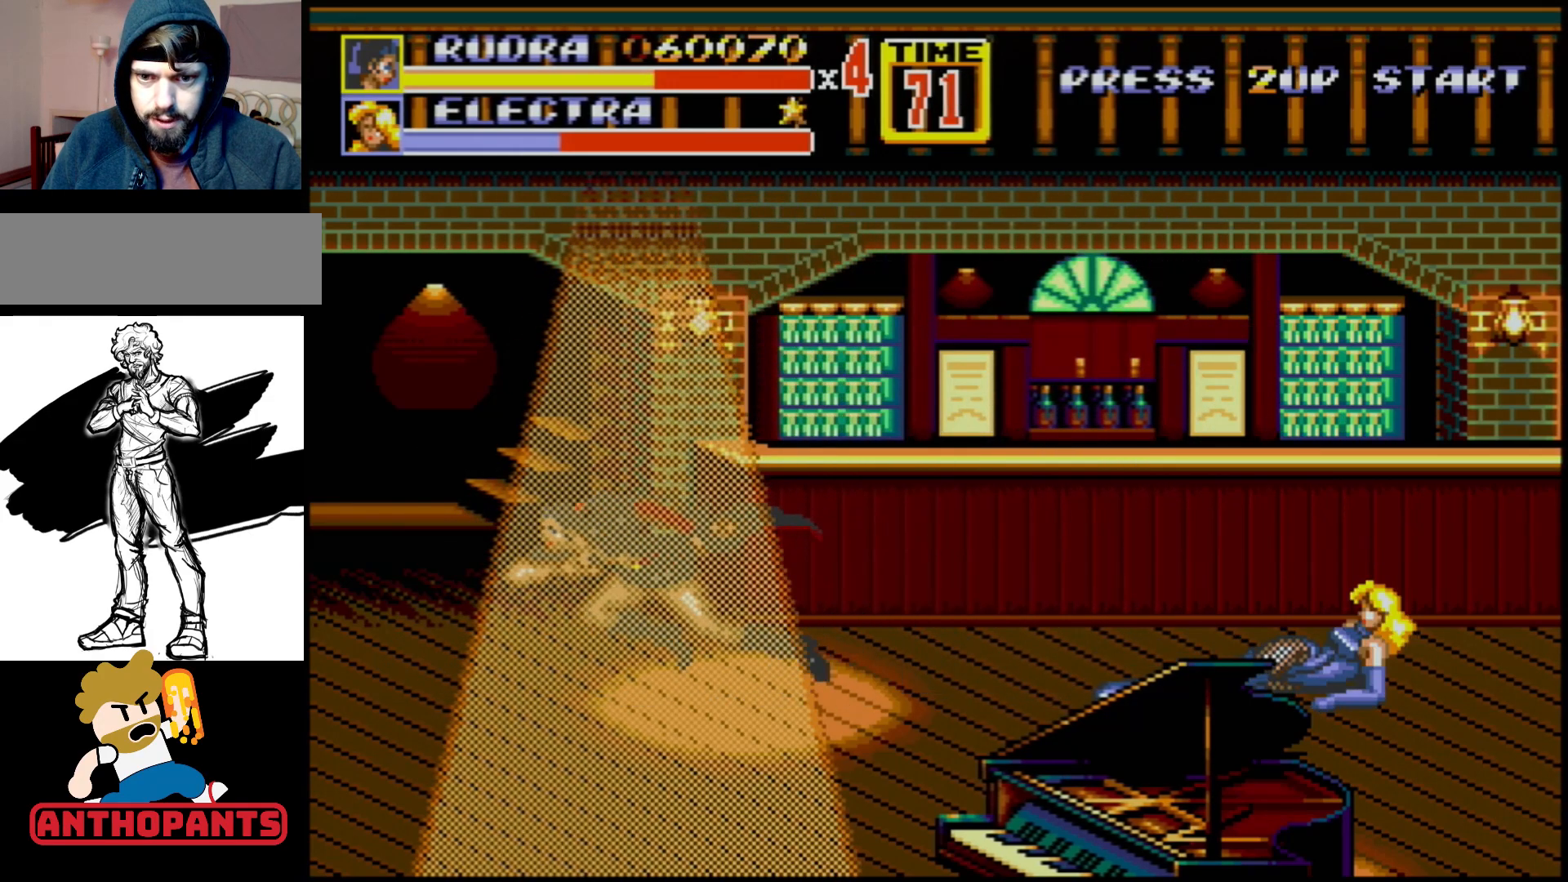
{"buttons": [], "events": [[83, "DPAD_LEFT", "up"], [133, "DPAD_RIGHT", "down"], [200, "DPAD_RIGHT", "up"]]}
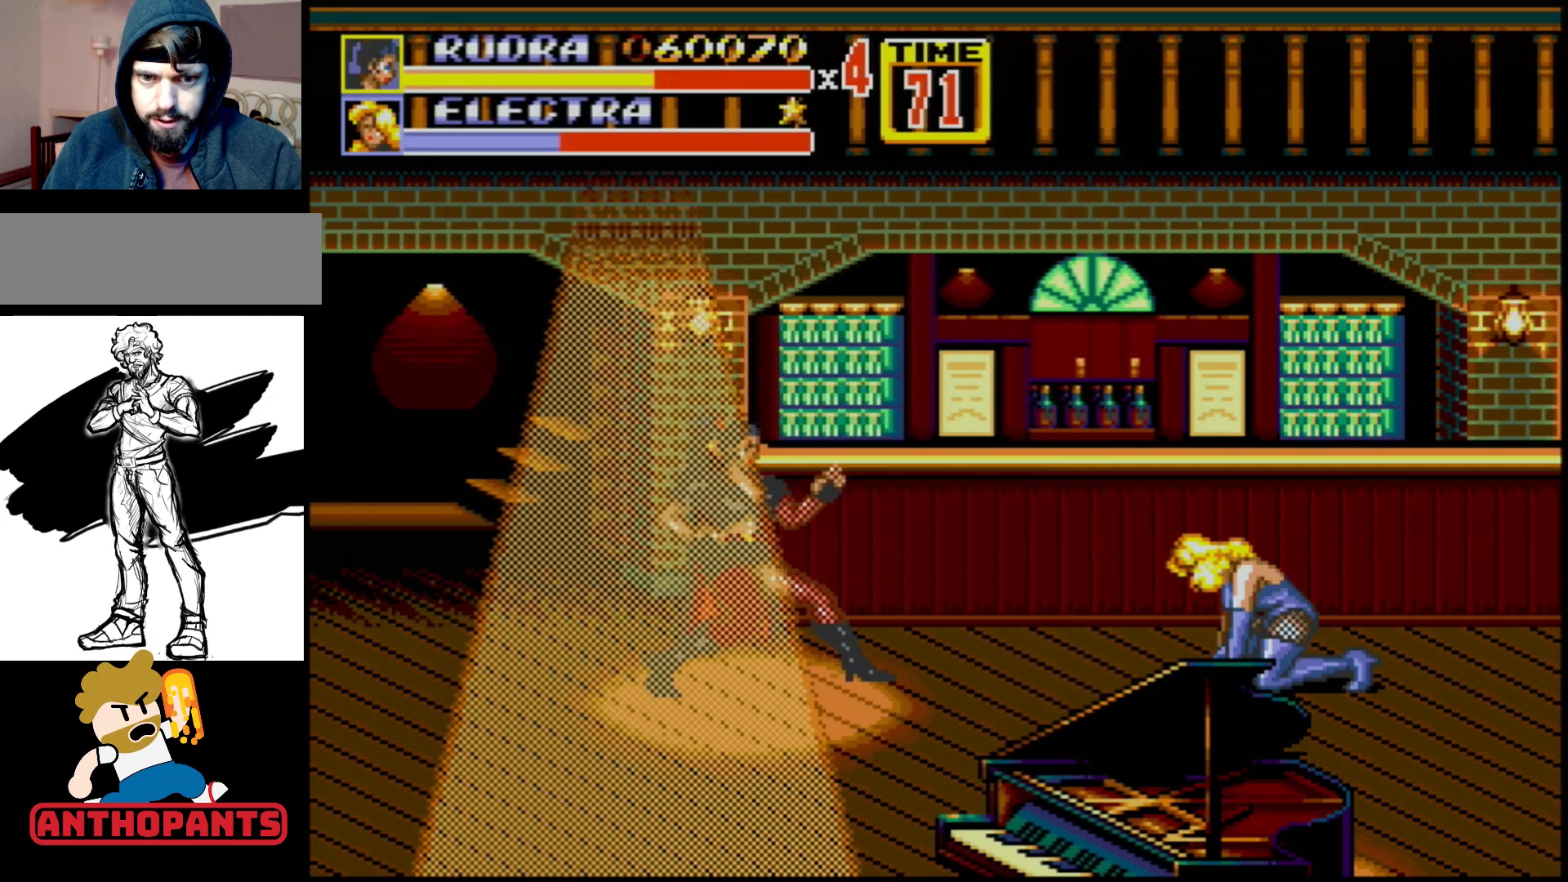
{"buttons": ["C", "DPAD_RIGHT"], "events": [[400, "DPAD_RIGHT", "down"], [483, "C", "down"]]}
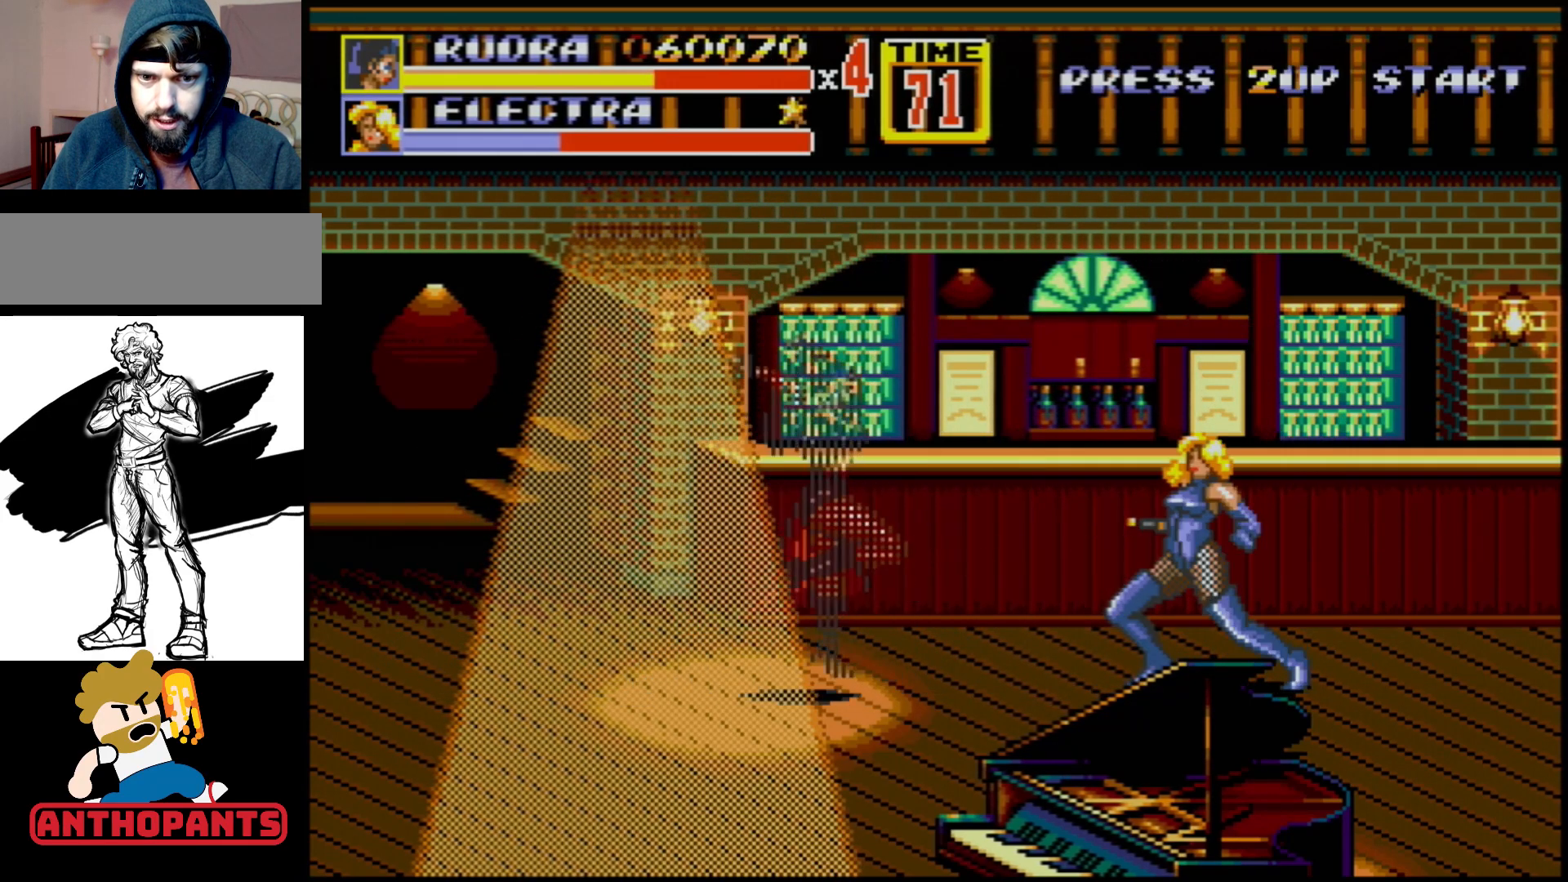
{"buttons": ["DPAD_RIGHT"], "events": [[117, "C", "up"]]}
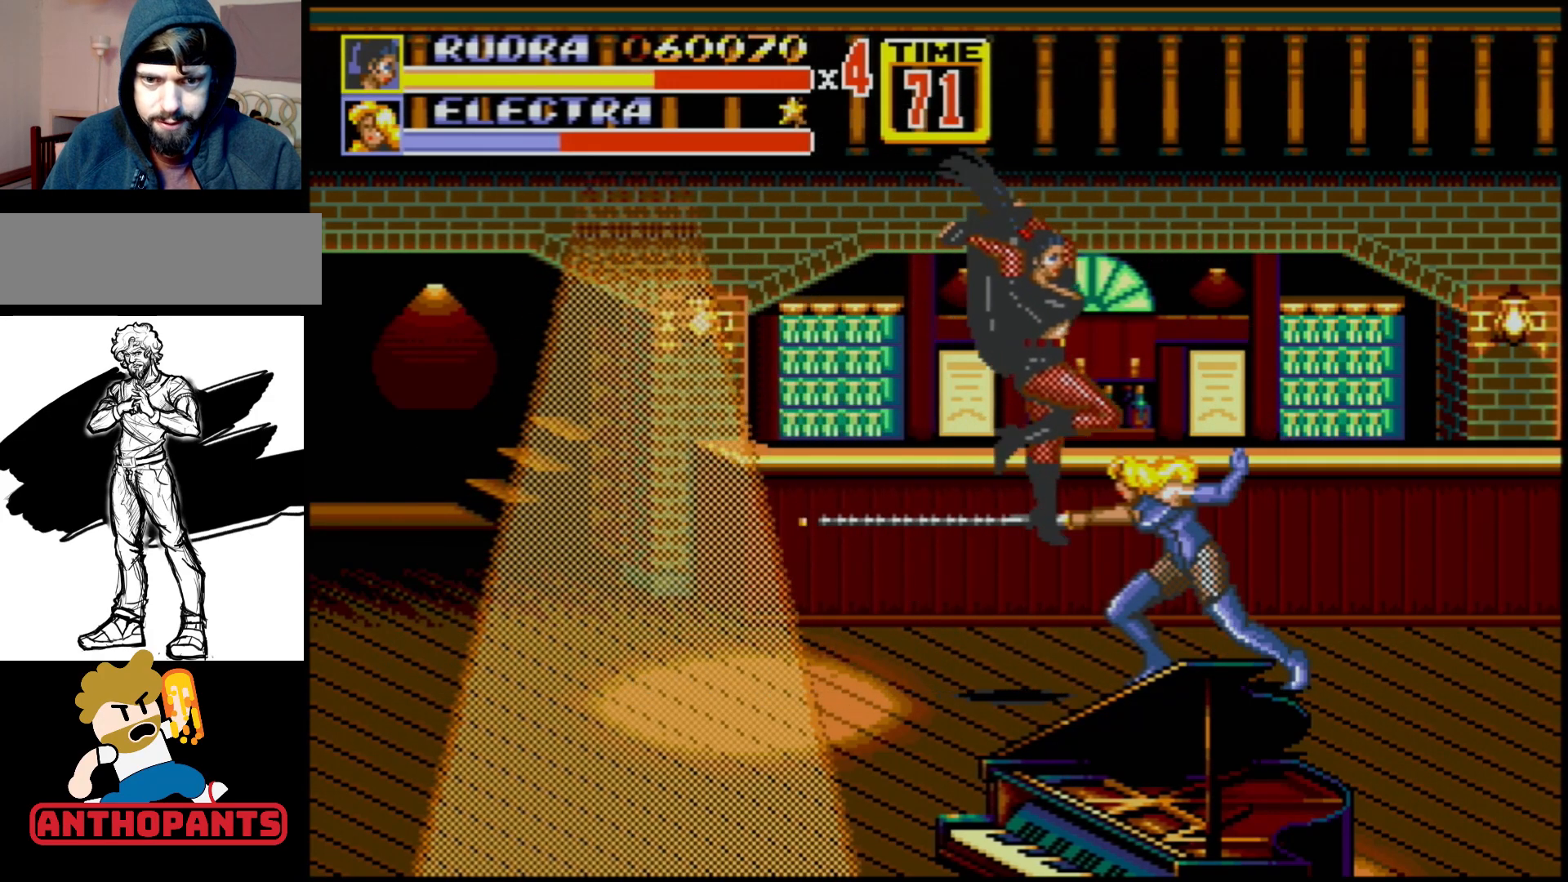
{"buttons": ["B", "DPAD_RIGHT"], "events": [[367, "B", "down"]]}
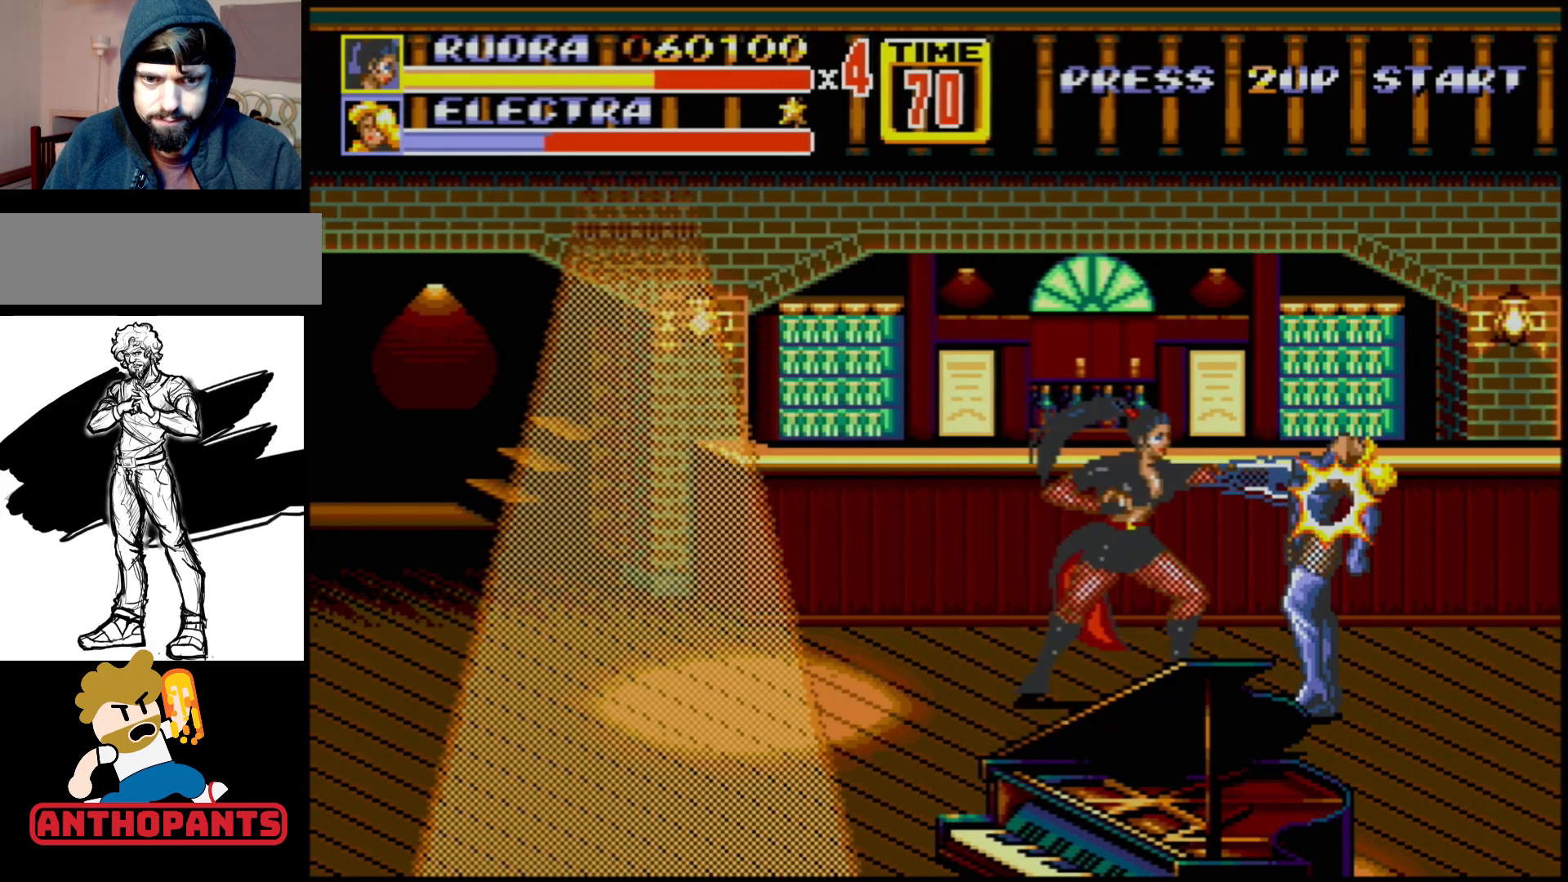
{"buttons": [], "events": [[50, "B", "up"], [167, "B", "down"], [233, "DPAD_RIGHT", "up"], [367, "B", "up"]]}
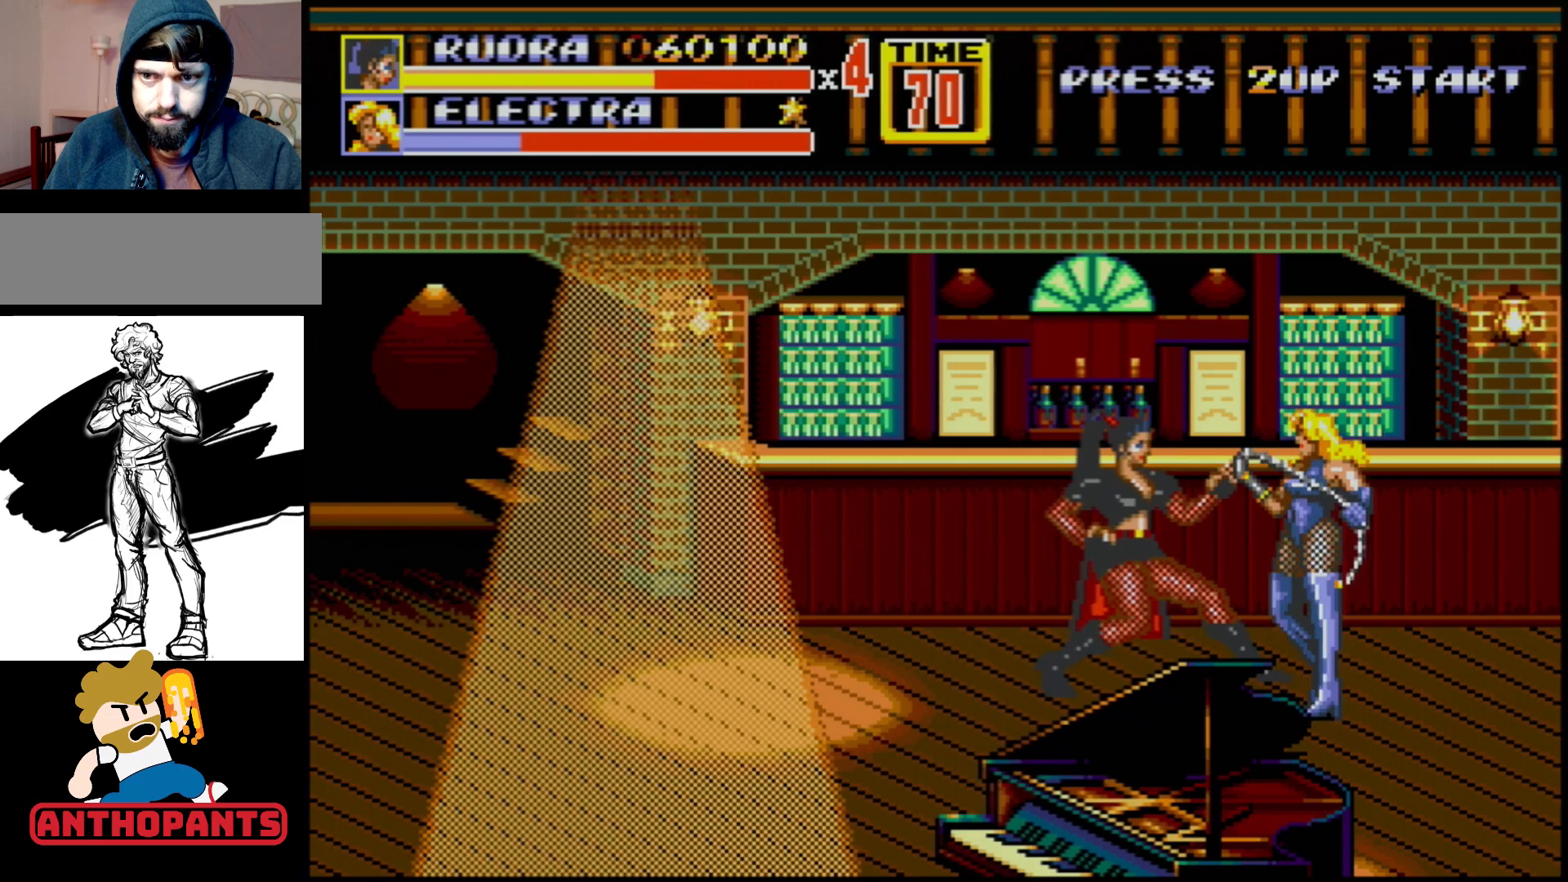
{"buttons": [], "events": [[117, "DPAD_RIGHT", "down"], [183, "B", "down"], [217, "DPAD_DOWN", "down"], [250, "DPAD_DOWN", "up"], [300, "DPAD_RIGHT", "up"], [333, "B", "up"]]}
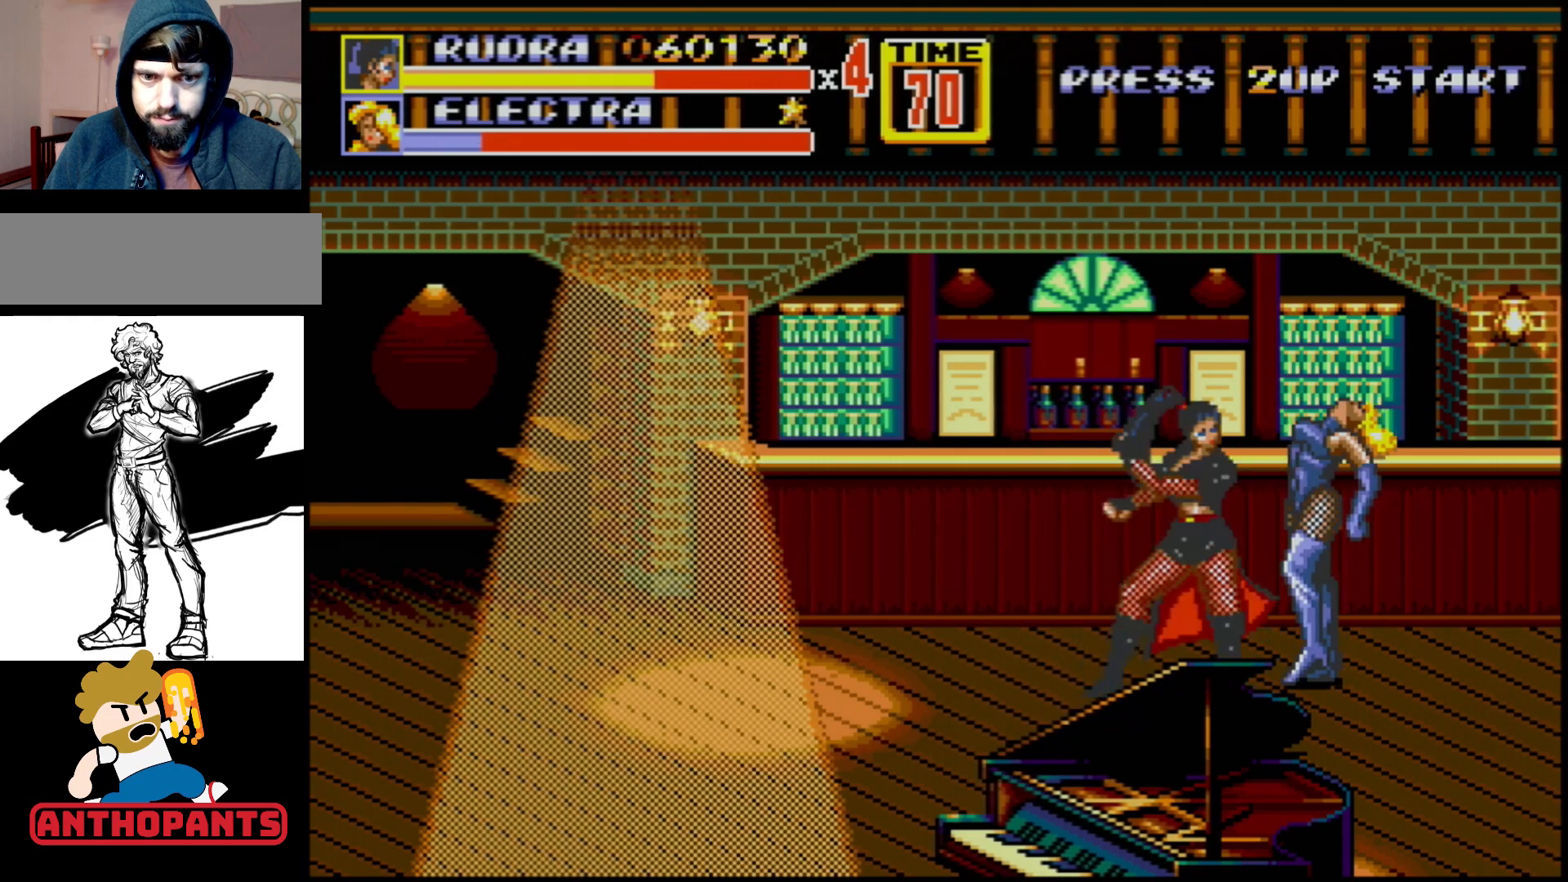
{"buttons": ["DPAD_RIGHT"], "events": [[33, "B", "down"], [200, "B", "up"], [400, "DPAD_RIGHT", "down"]]}
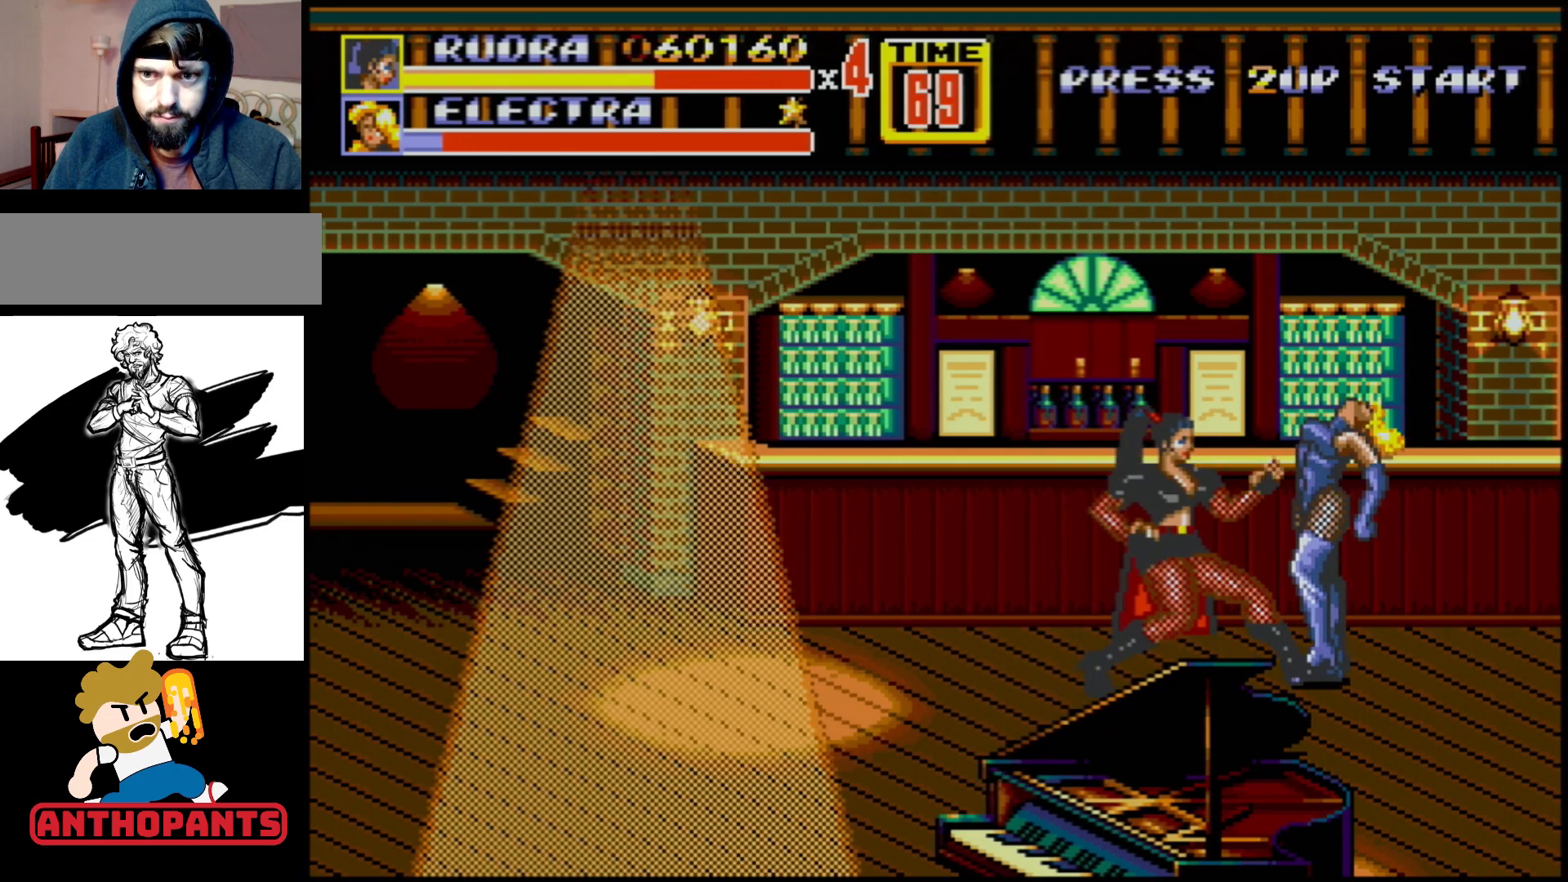
{"buttons": ["B", "DPAD_RIGHT"], "events": [[383, "B", "down"]]}
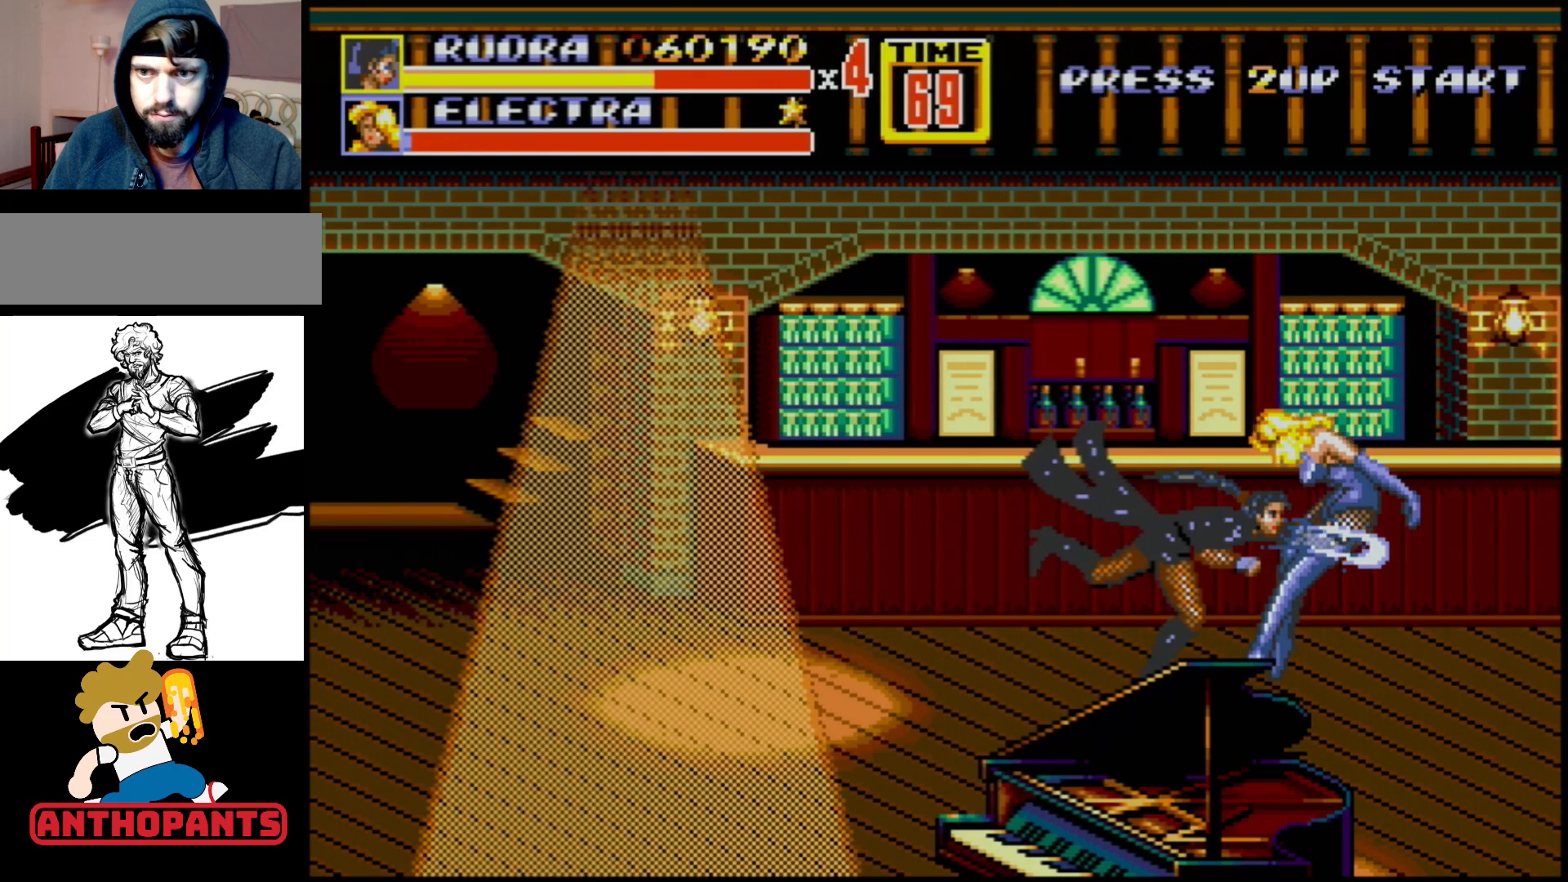
{"buttons": ["DPAD_RIGHT"], "events": [[100, "B", "up"], [250, "B", "down"], [450, "B", "up"]]}
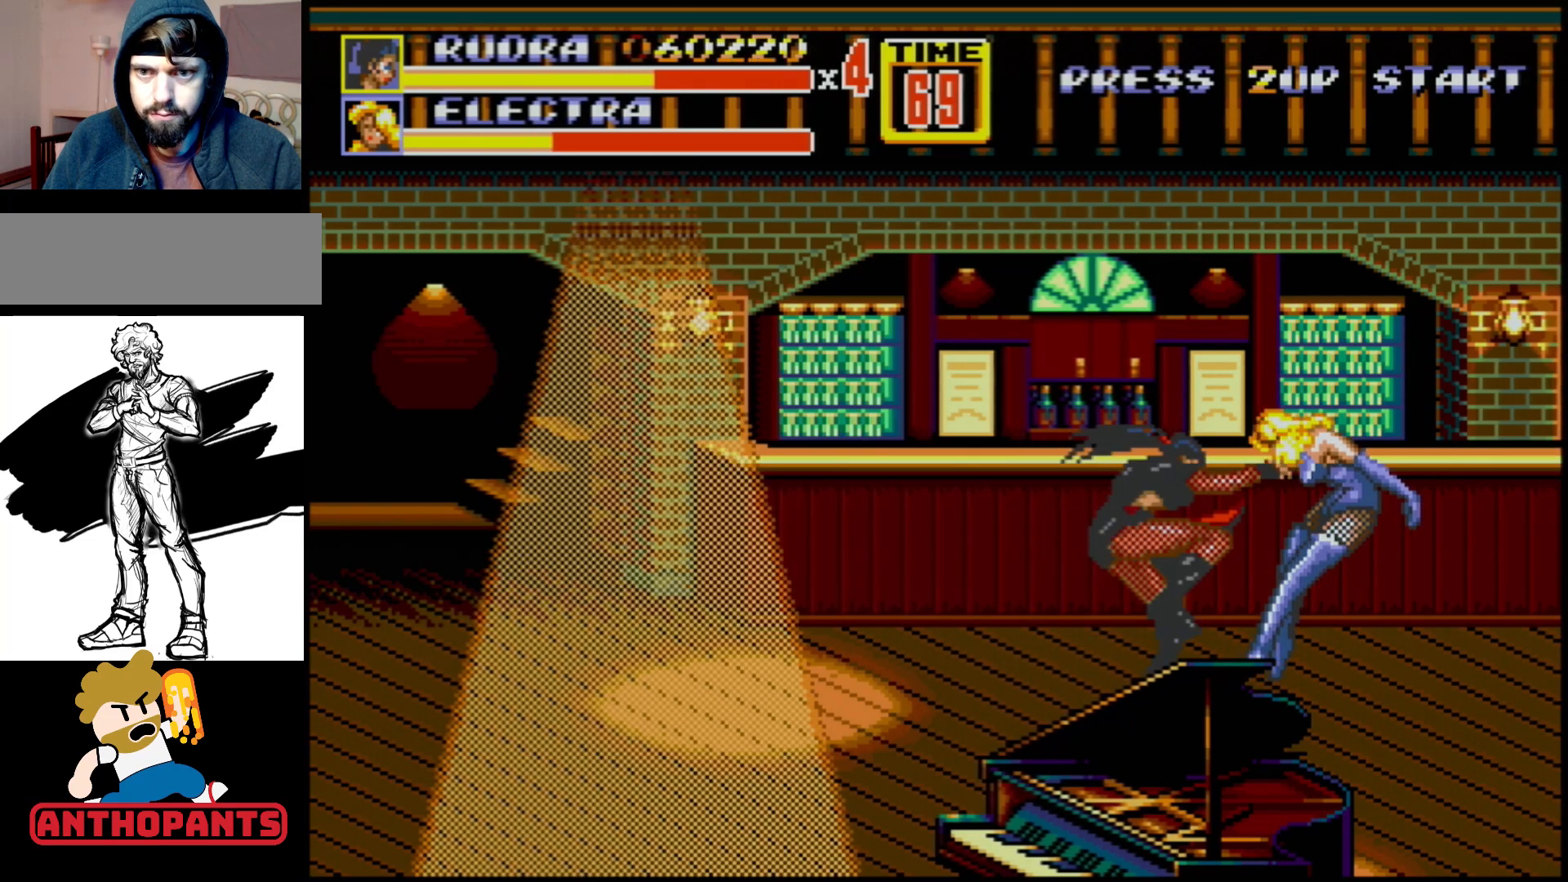
{"buttons": [], "events": [[100, "A", "down"], [183, "A", "up"], [367, "DPAD_RIGHT", "up"]]}
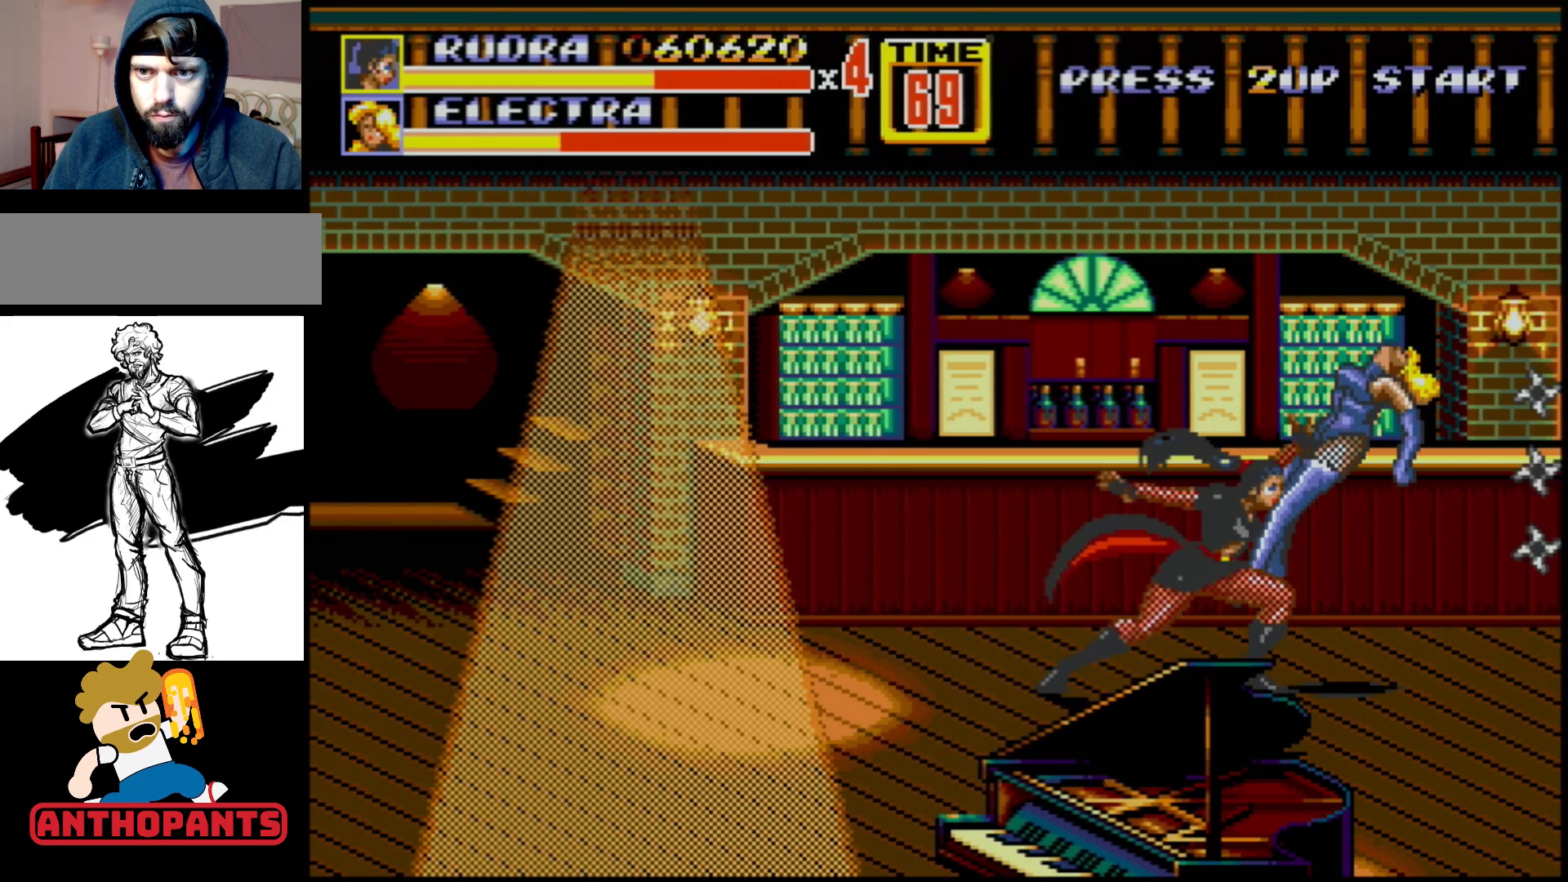
{"buttons": [], "events": []}
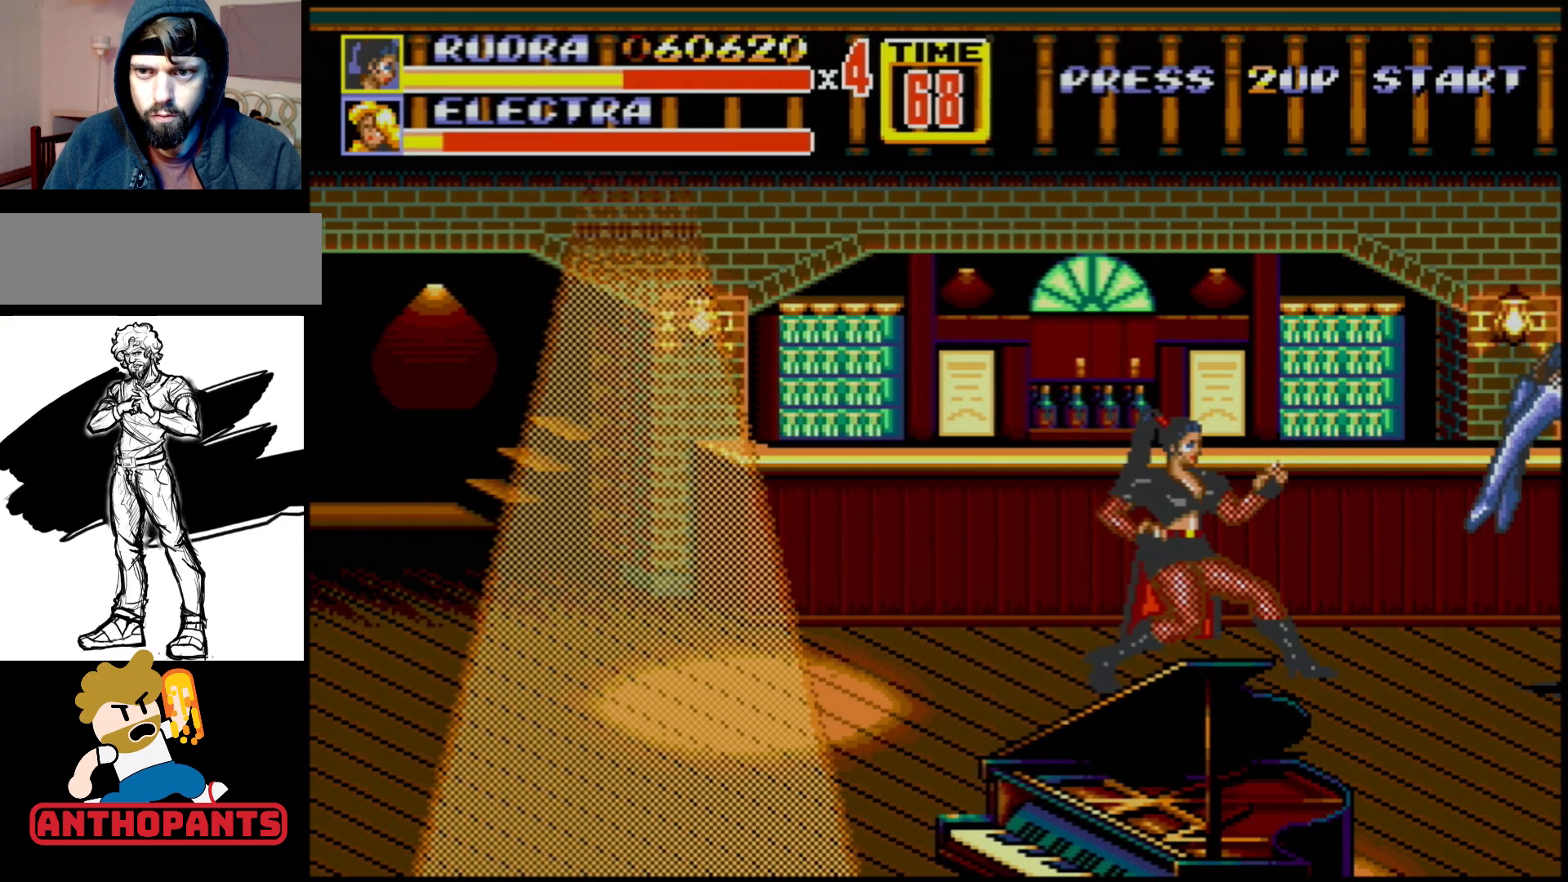
{"buttons": ["DPAD_LEFT"], "events": [[67, "DPAD_LEFT", "down"]]}
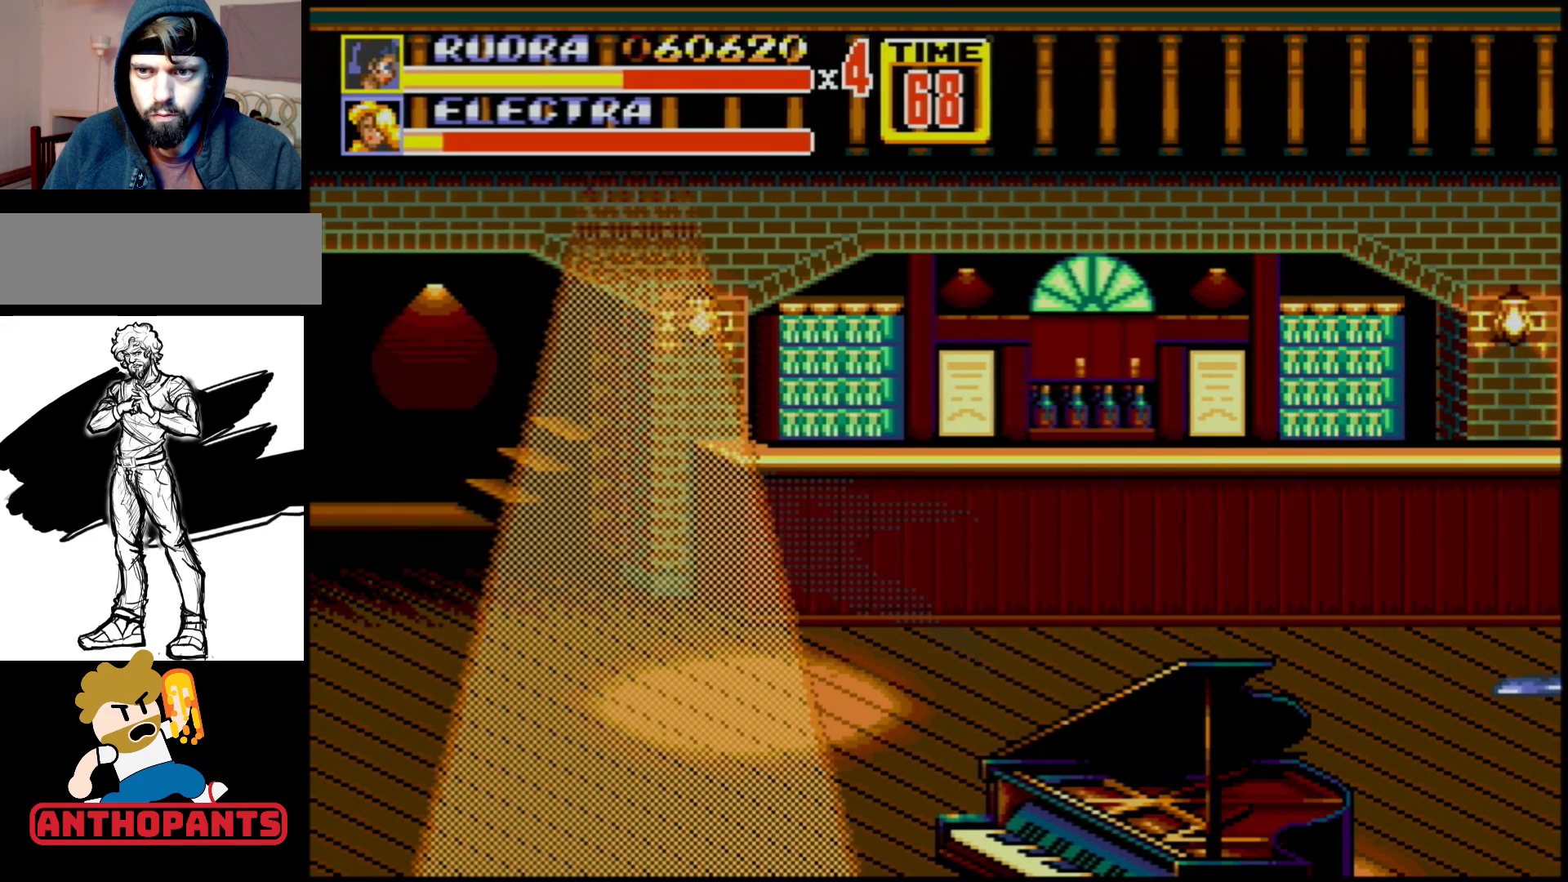
{"buttons": ["DPAD_LEFT"], "events": []}
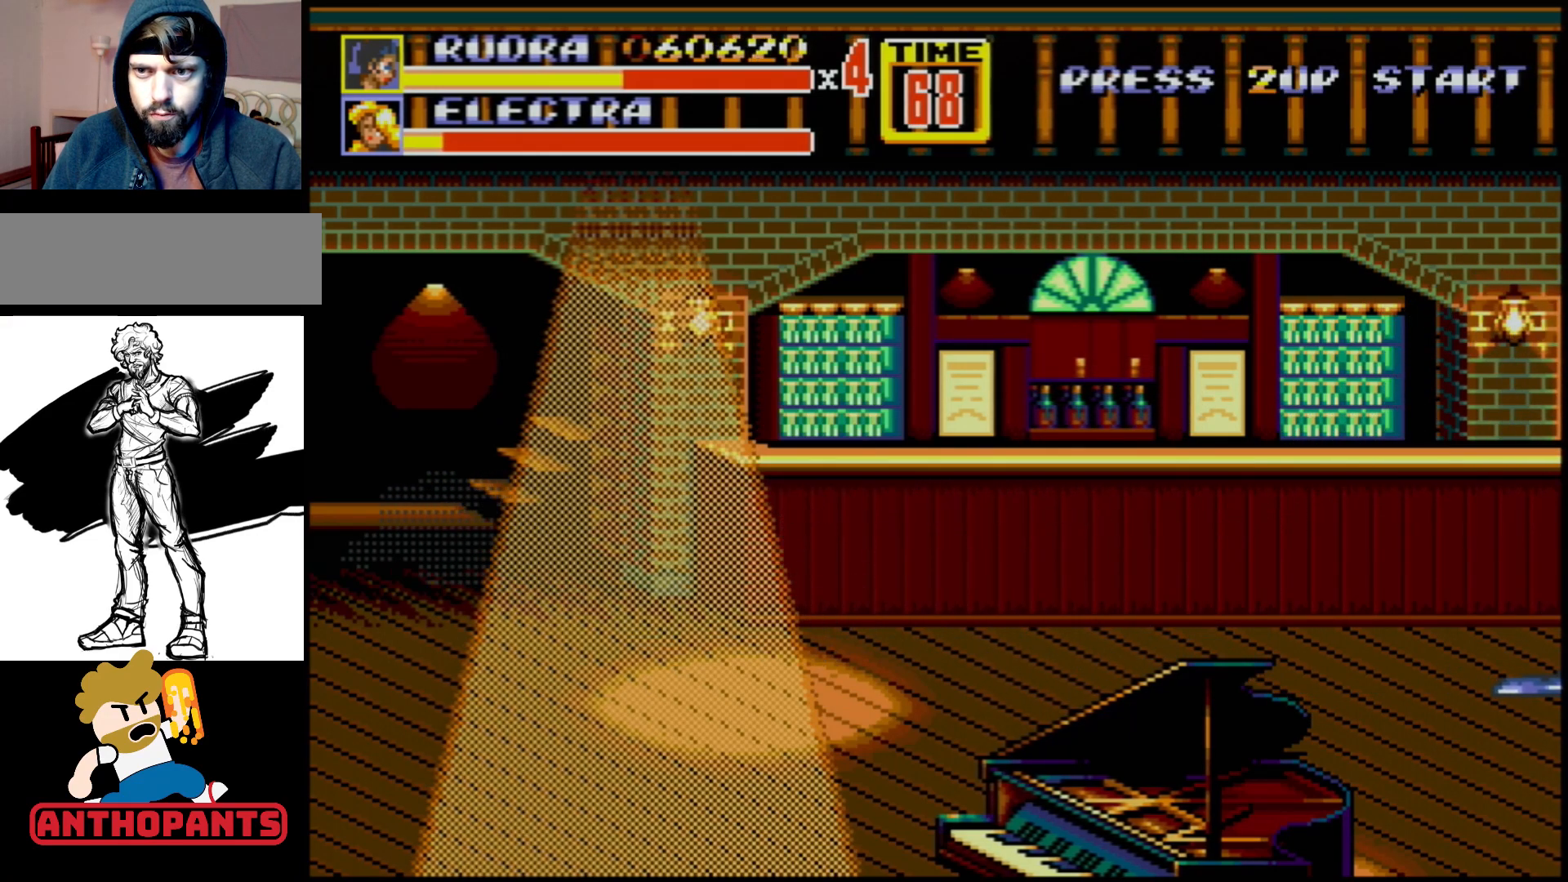
{"buttons": ["DPAD_RIGHT"], "events": [[233, "DPAD_LEFT", "up"], [317, "DPAD_RIGHT", "down"], [317, "DPAD_UP", "down"], [500, "DPAD_UP", "up"]]}
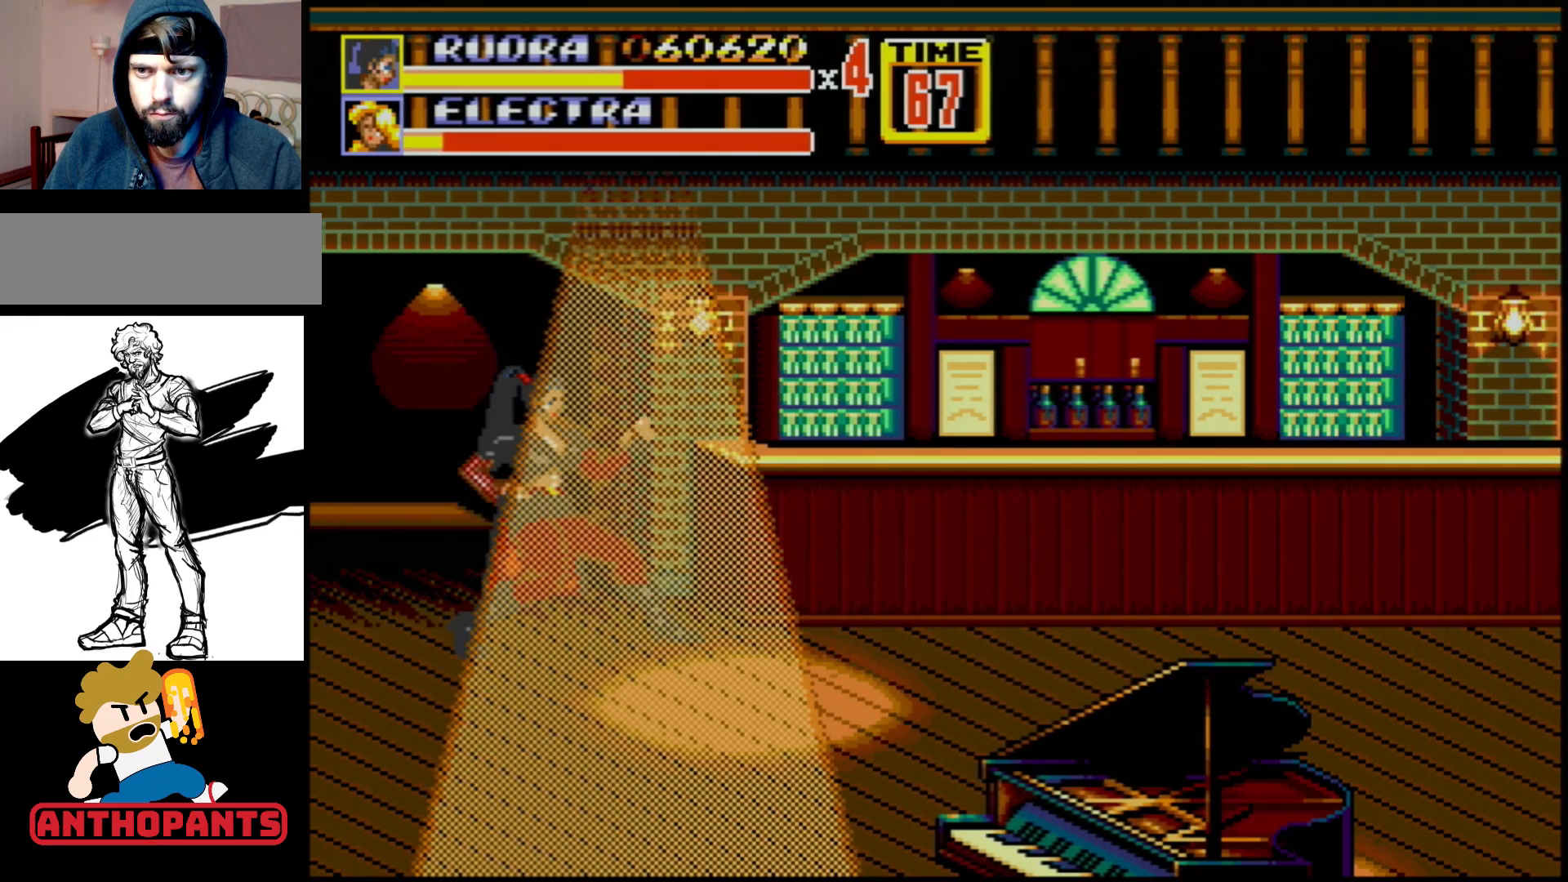
{"buttons": [], "events": [[17, "DPAD_RIGHT", "up"]]}
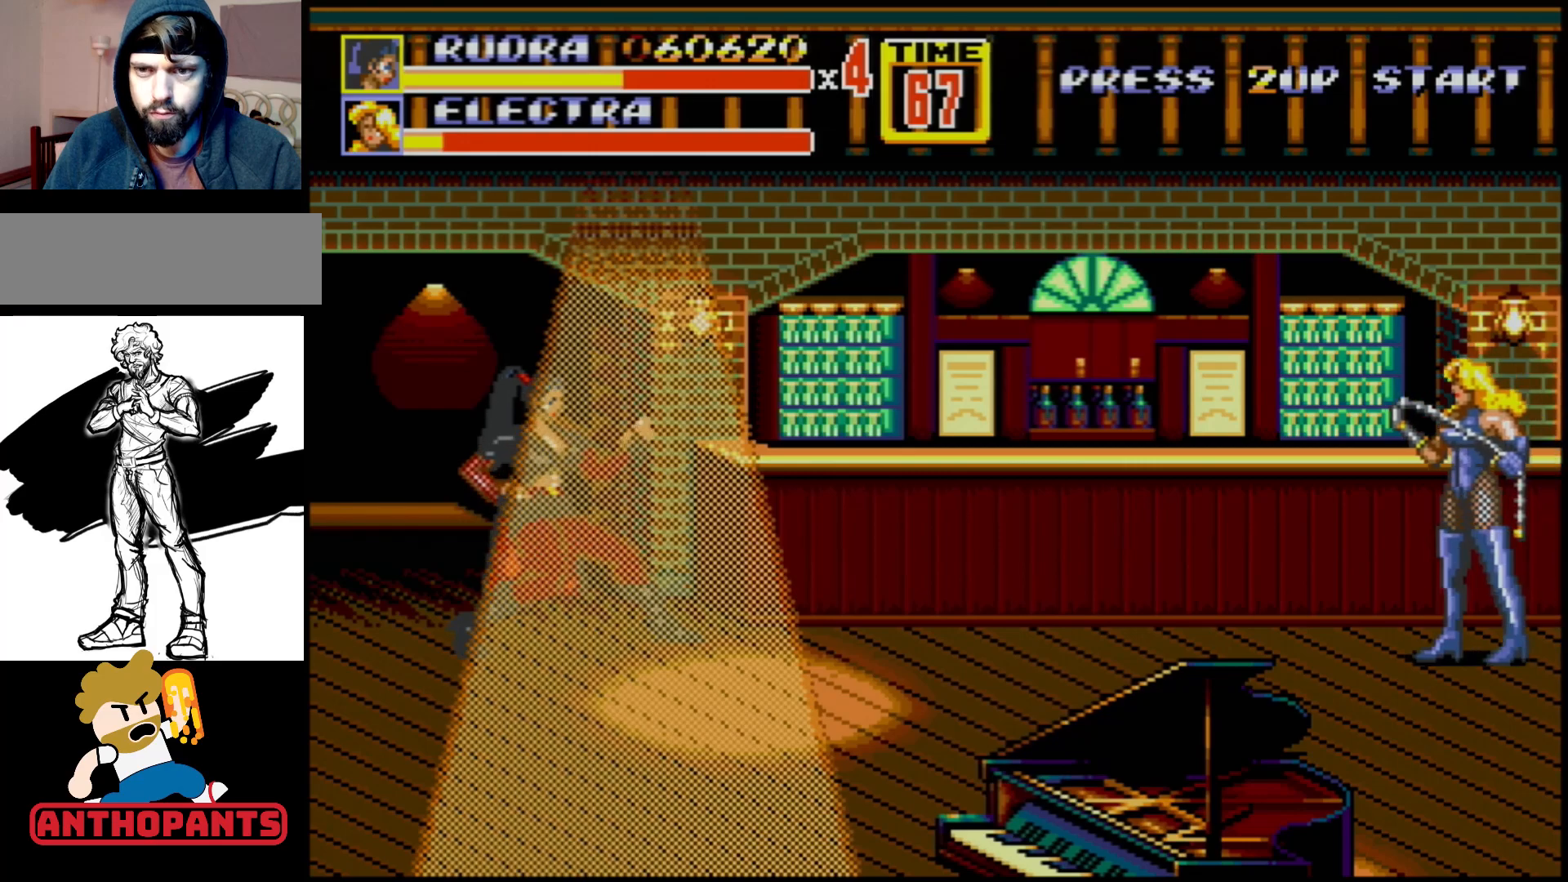
{"buttons": ["DPAD_RIGHT"], "events": [[333, "DPAD_RIGHT", "down"], [350, "DPAD_DOWN", "down"], [483, "DPAD_DOWN", "up"]]}
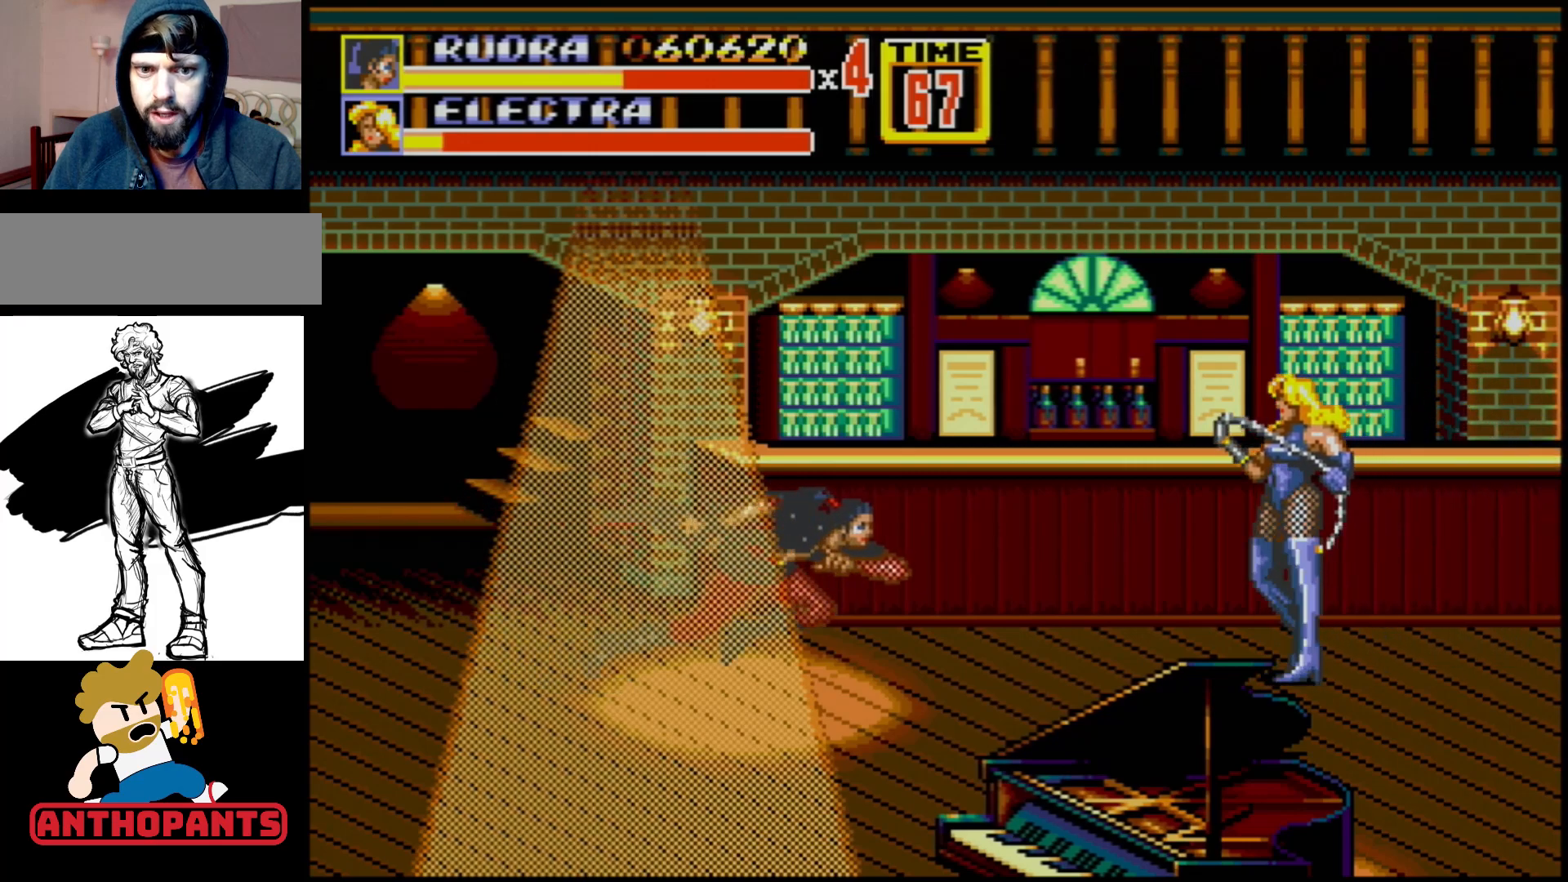
{"buttons": ["C", "DPAD_RIGHT"], "events": [[100, "DPAD_RIGHT", "up"], [317, "DPAD_RIGHT", "down"], [383, "C", "down"]]}
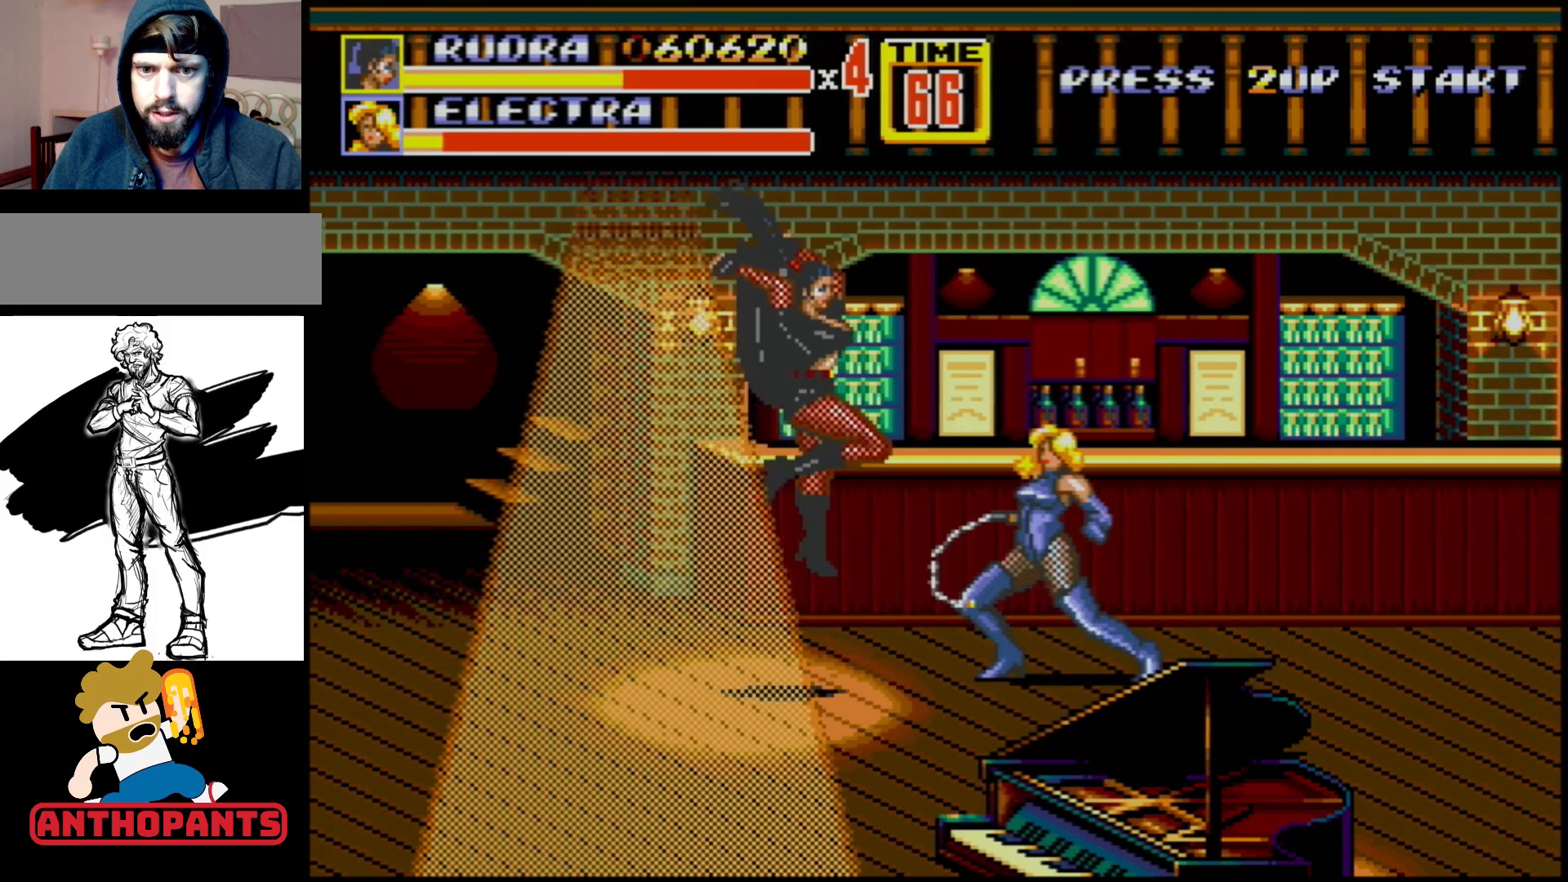
{"buttons": ["B", "DPAD_RIGHT"], "events": [[17, "C", "up"], [67, "DPAD_DOWN", "down"], [83, "B", "down"], [467, "DPAD_DOWN", "up"]]}
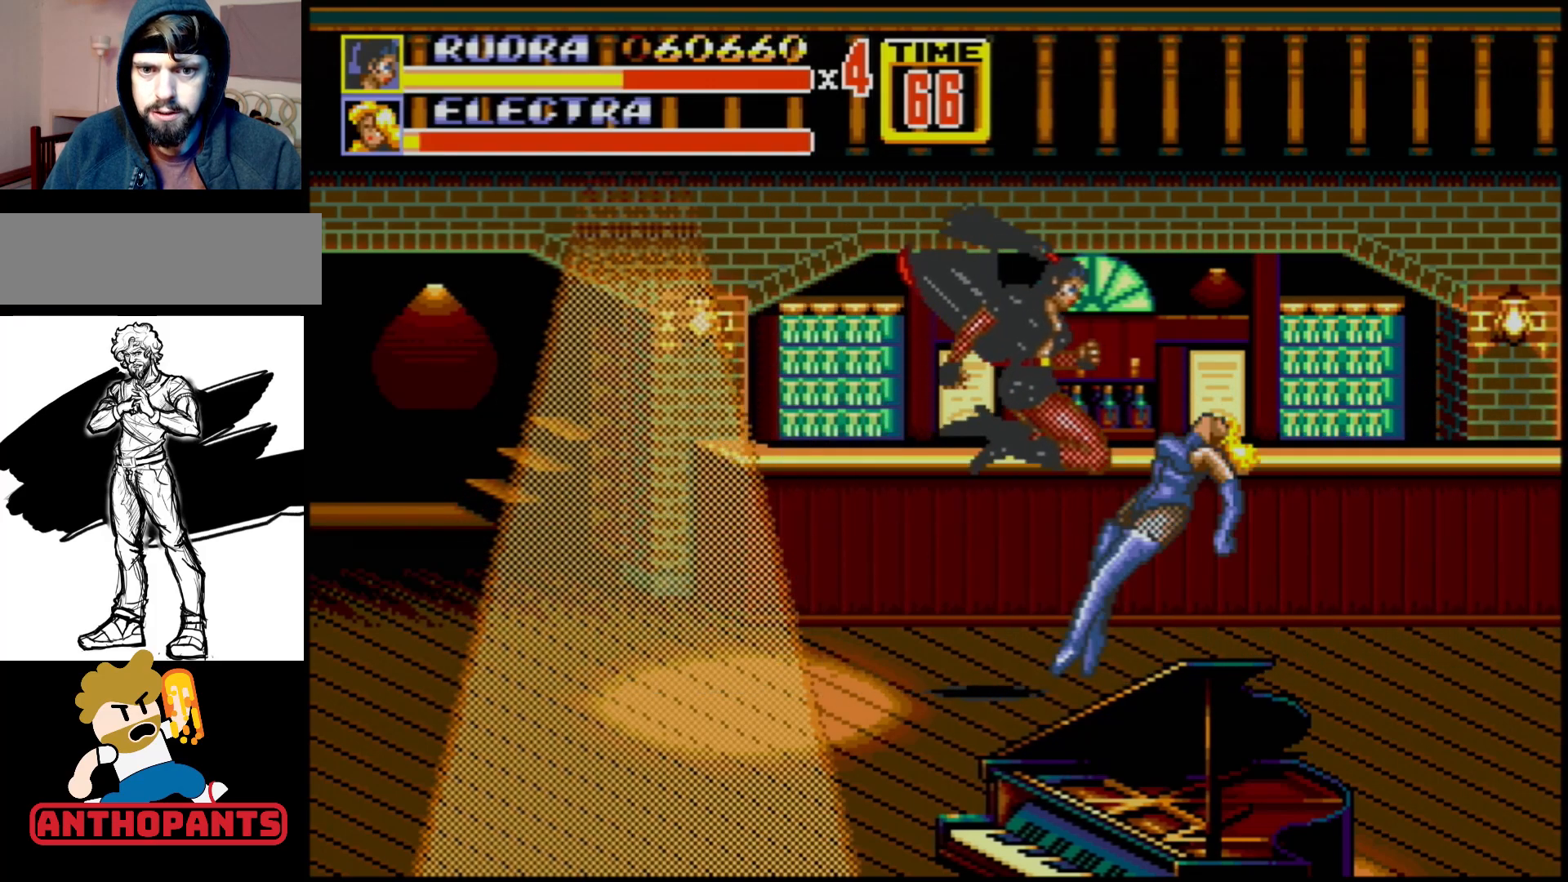
{"buttons": ["DPAD_RIGHT"], "events": [[83, "B", "up"]]}
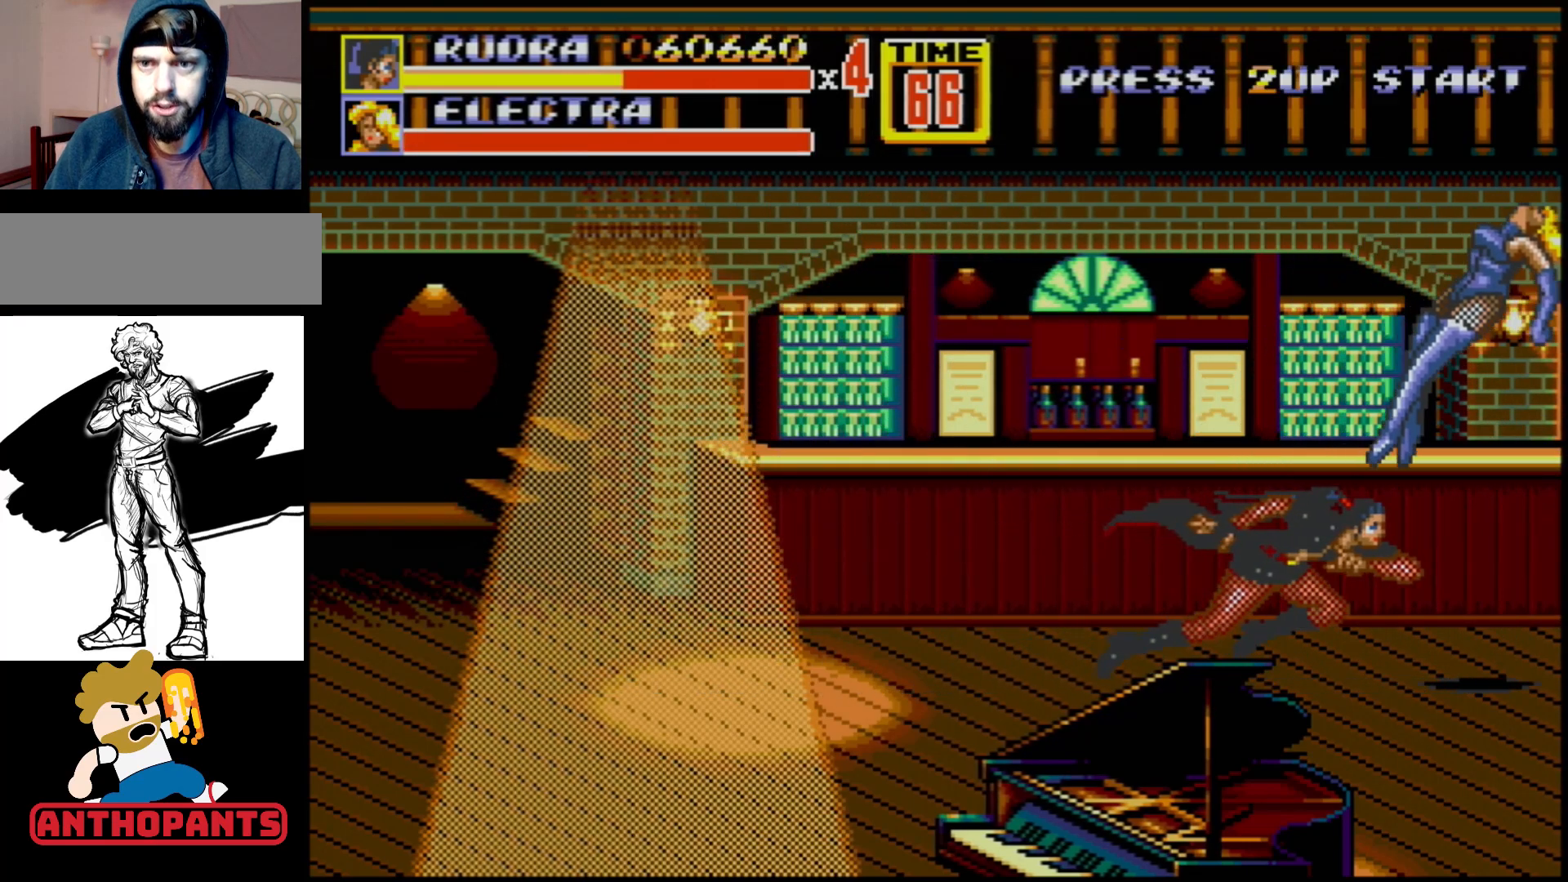
{"buttons": [], "events": [[67, "C", "down"], [233, "C", "up"], [283, "B", "down"], [350, "B", "up"], [483, "DPAD_RIGHT", "up"]]}